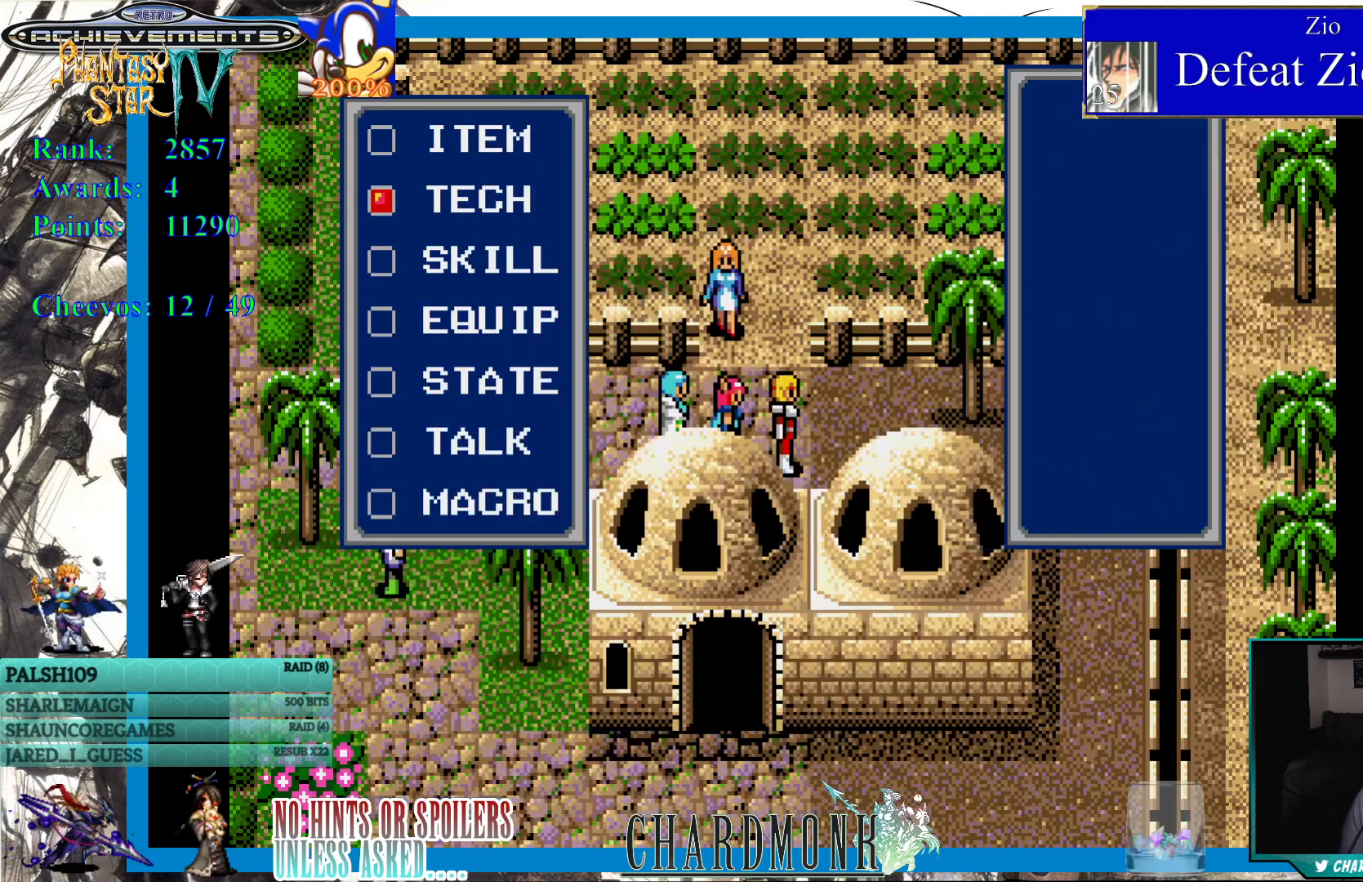
Gameplay with a controller (PlayStation layout); each line is a JSON object with the inputs held at the frame after it. "events" lists button and stick changes between this image and that frame as [ms after this image, input, new state], when the widget could be followed in between.
{"buttons": [], "left_stick": "center", "right_stick": "center", "events": []}
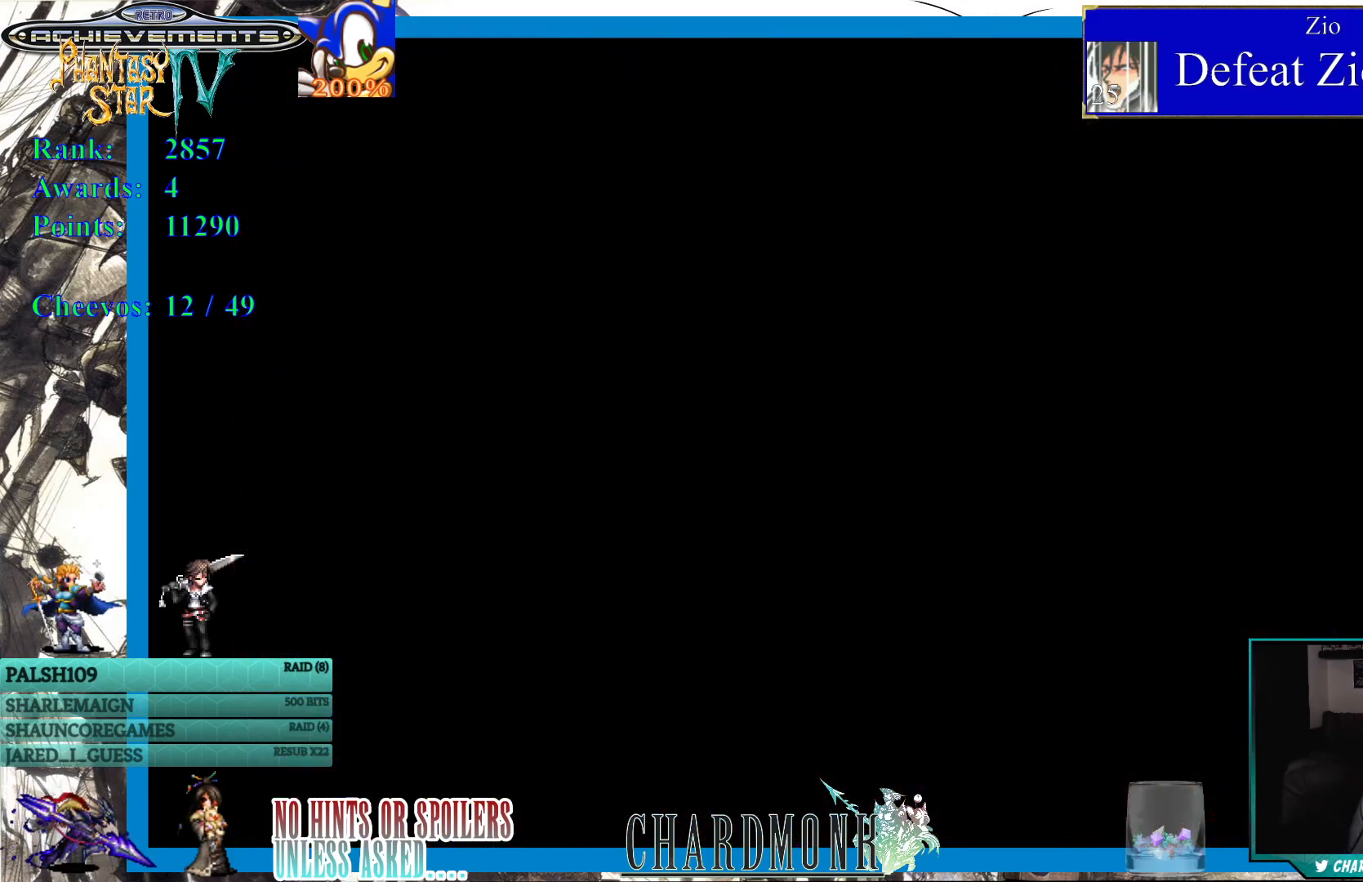
{"buttons": [], "left_stick": "center", "right_stick": "center", "events": []}
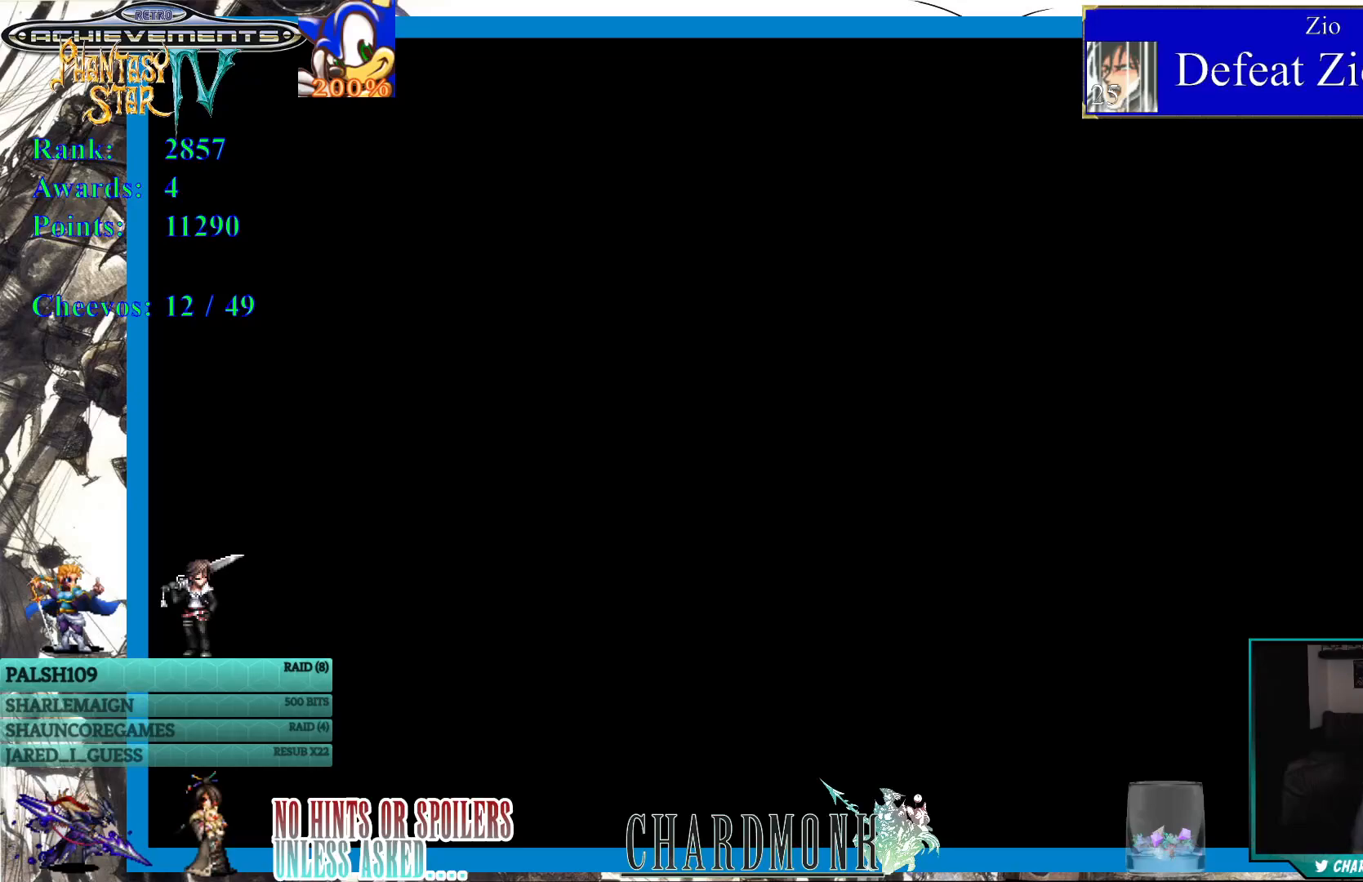
{"buttons": [], "left_stick": "center", "right_stick": "center", "events": []}
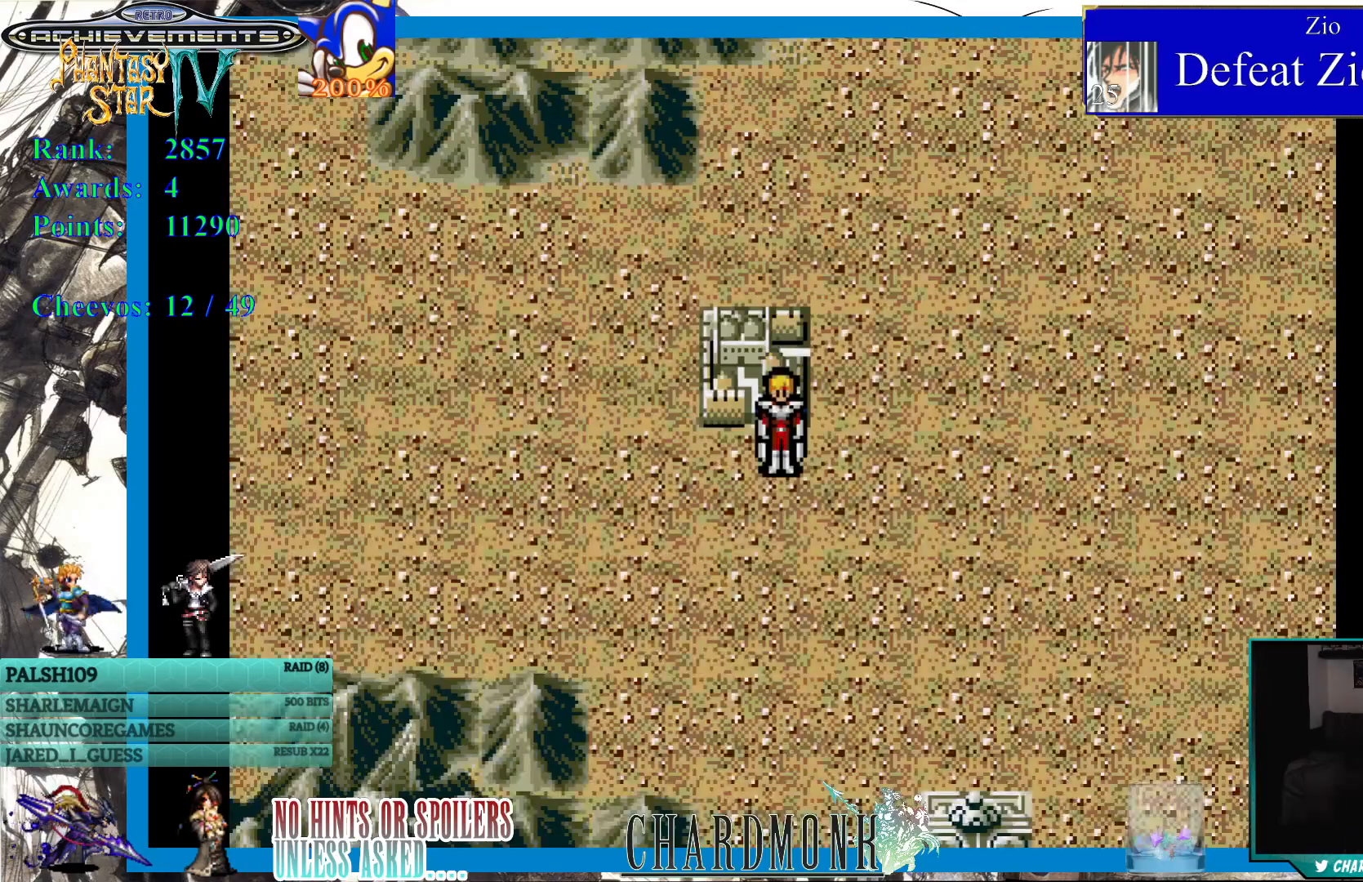
{"buttons": [], "left_stick": "center", "right_stick": "center", "events": []}
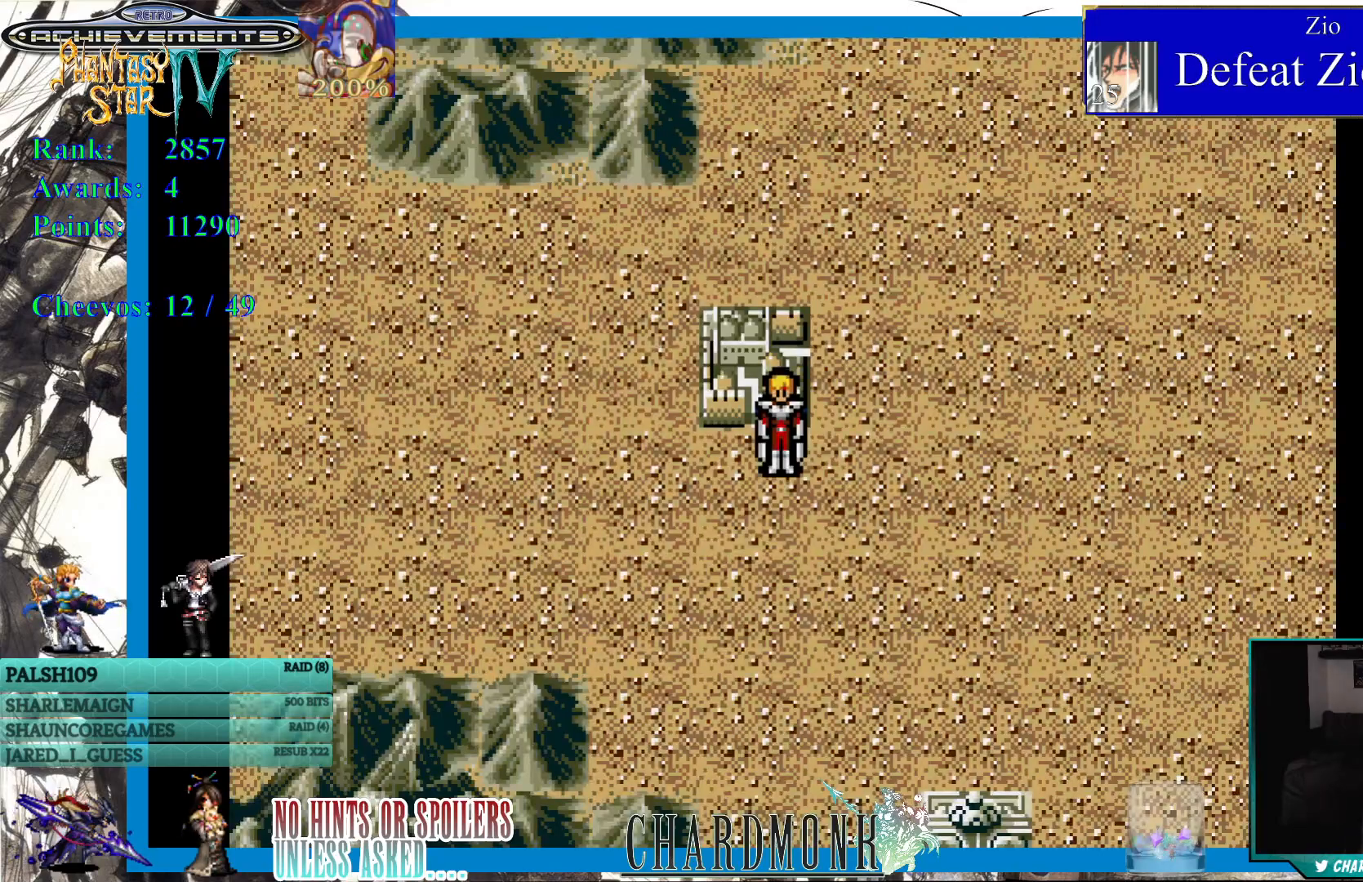
{"buttons": [], "left_stick": "center", "right_stick": "center", "events": []}
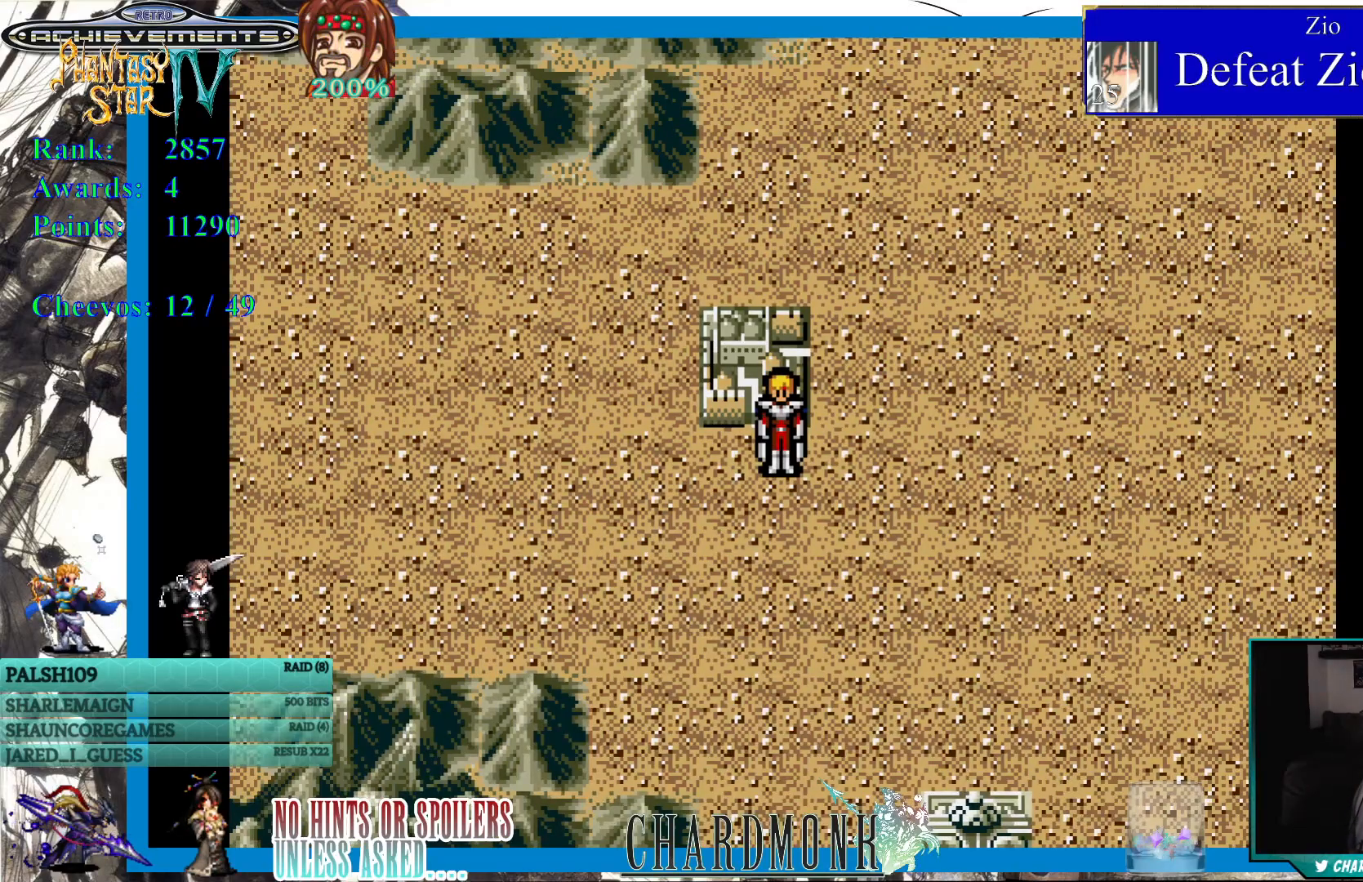
{"buttons": [], "left_stick": "center", "right_stick": "center", "events": []}
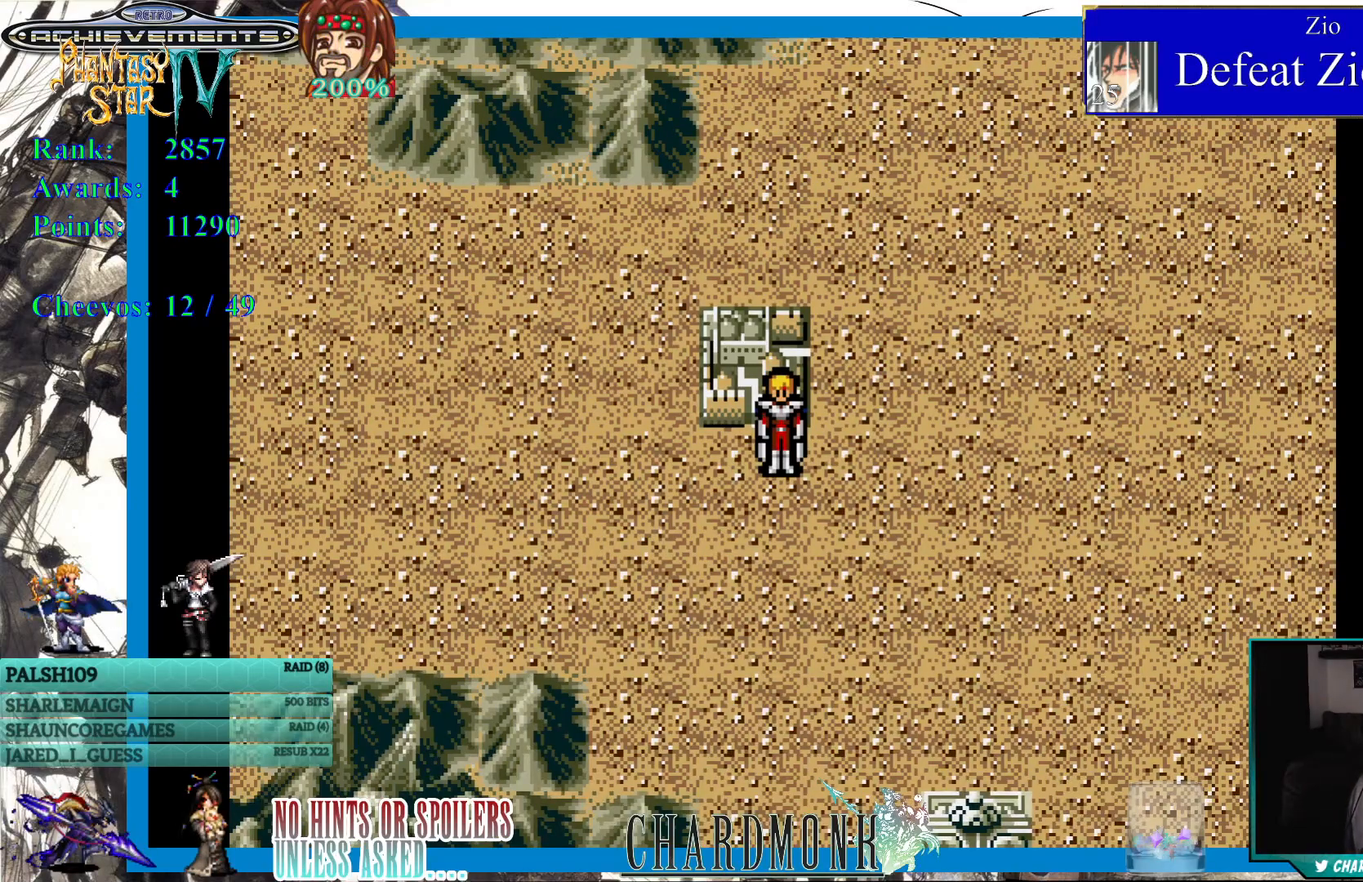
{"buttons": [], "left_stick": "center", "right_stick": "center", "events": []}
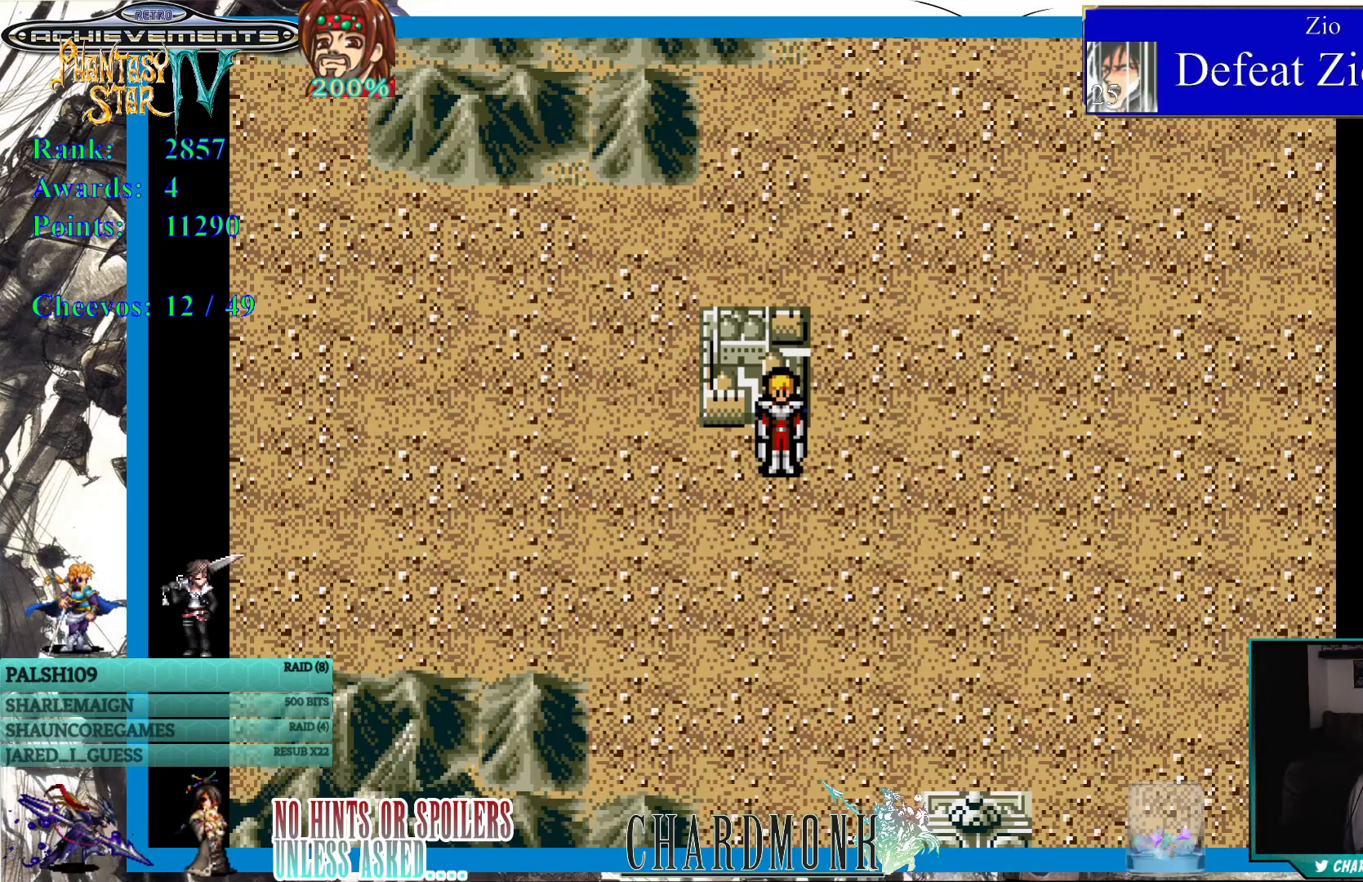
{"buttons": [], "left_stick": "center", "right_stick": "center", "events": []}
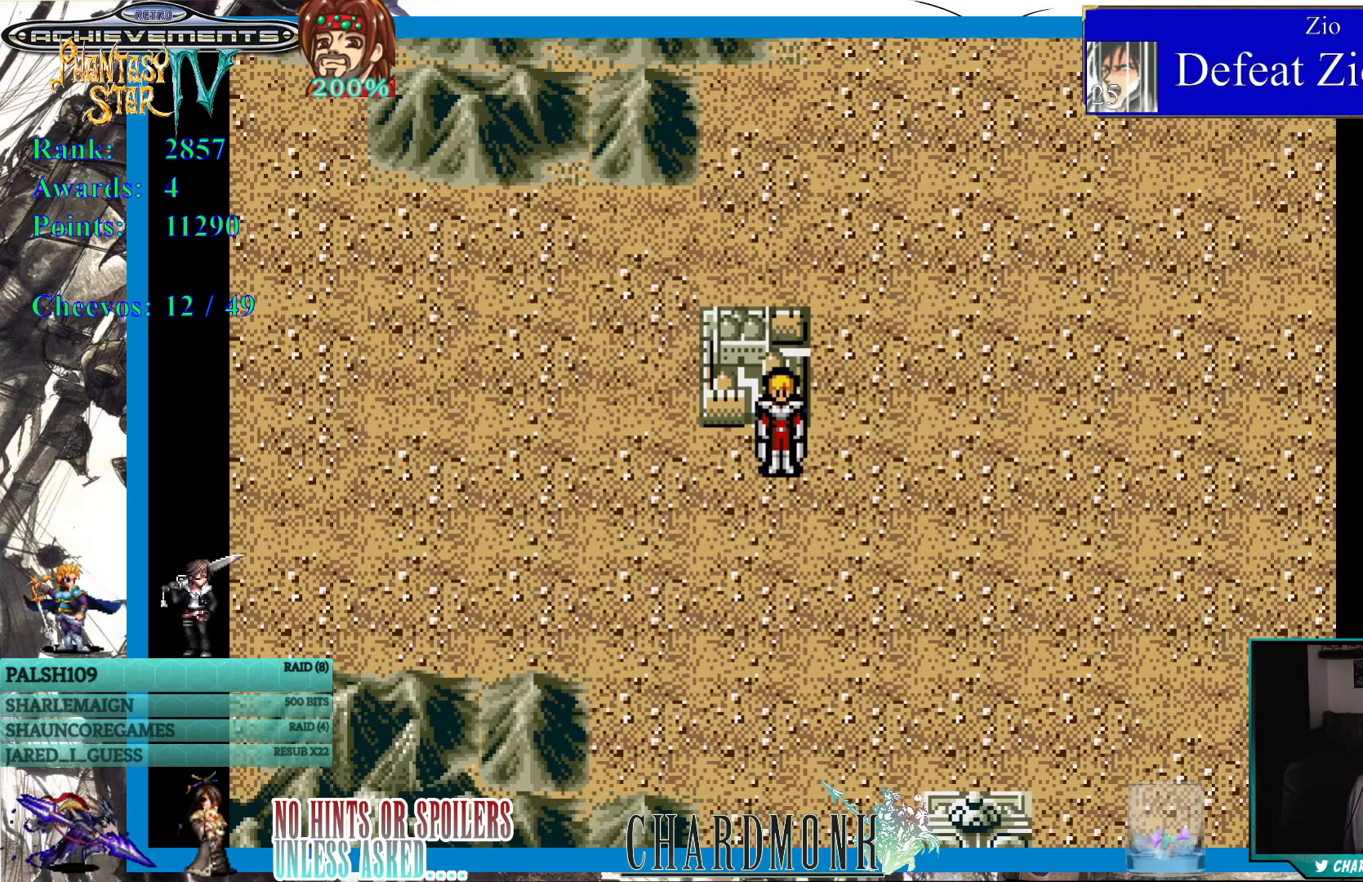
{"buttons": [], "left_stick": "center", "right_stick": "center", "events": []}
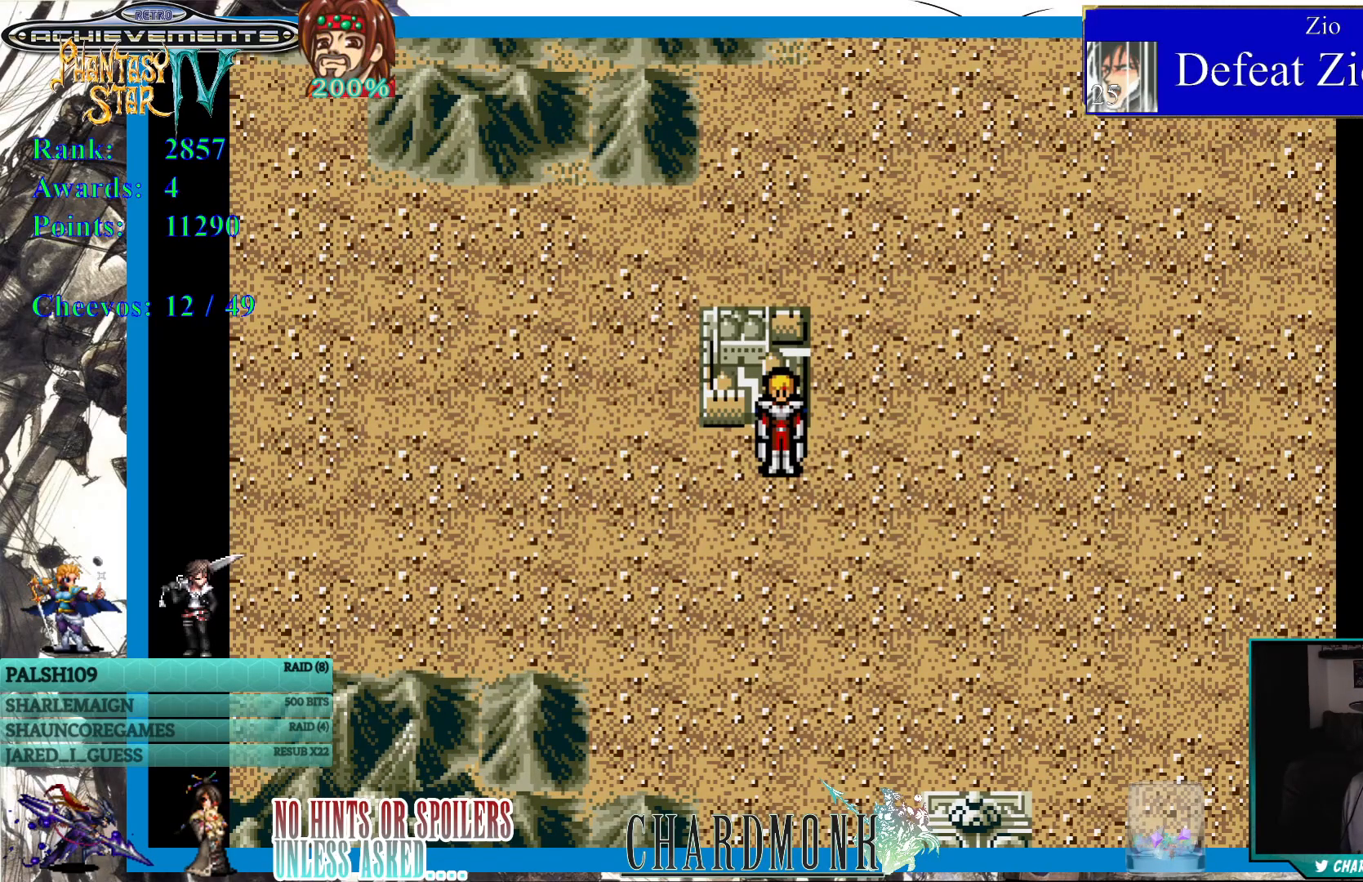
{"buttons": [], "left_stick": "center", "right_stick": "center", "events": []}
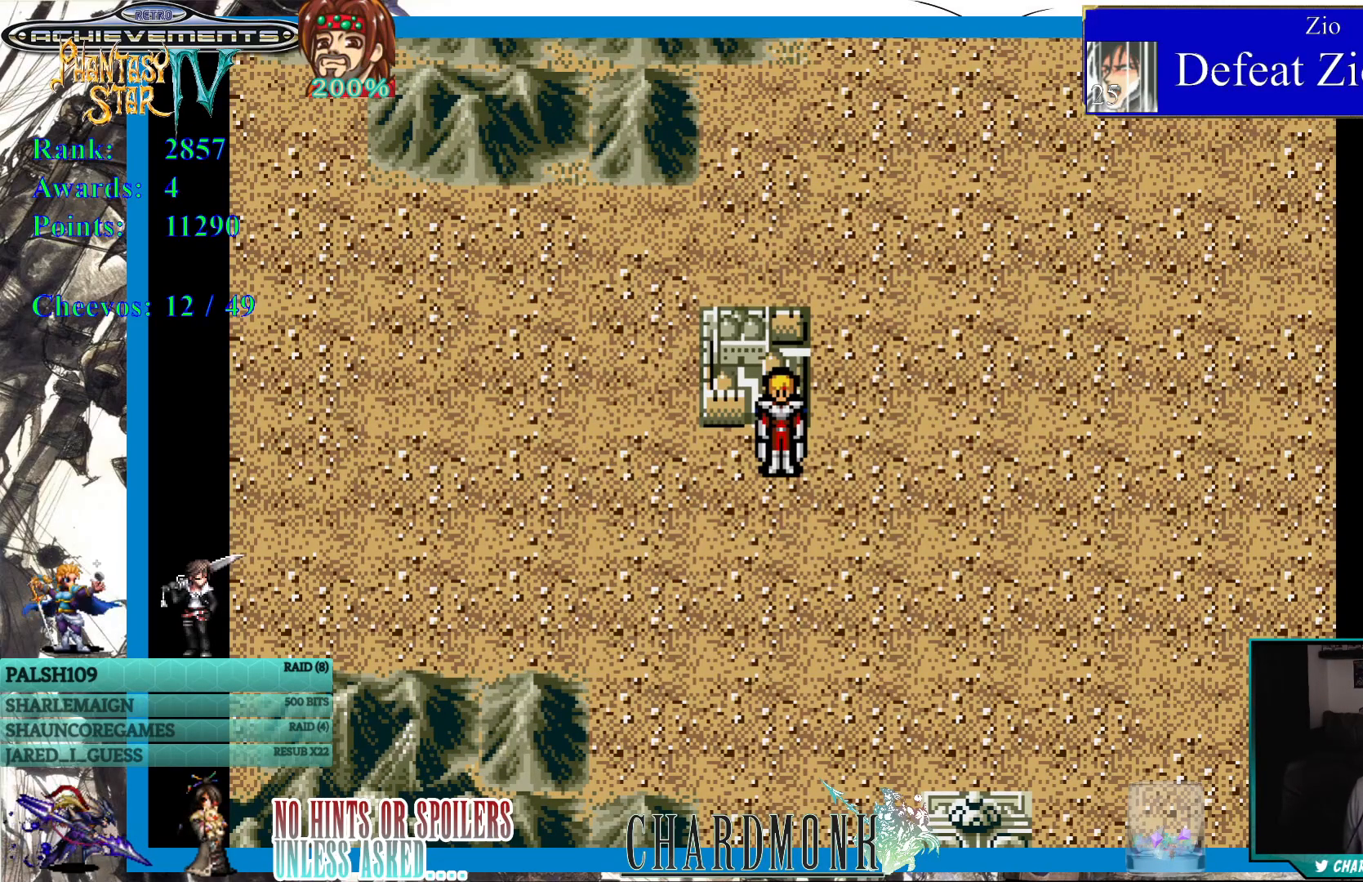
{"buttons": ["DPAD_UP"], "left_stick": "center", "right_stick": "center", "events": [[300, "DPAD_UP", "down"]]}
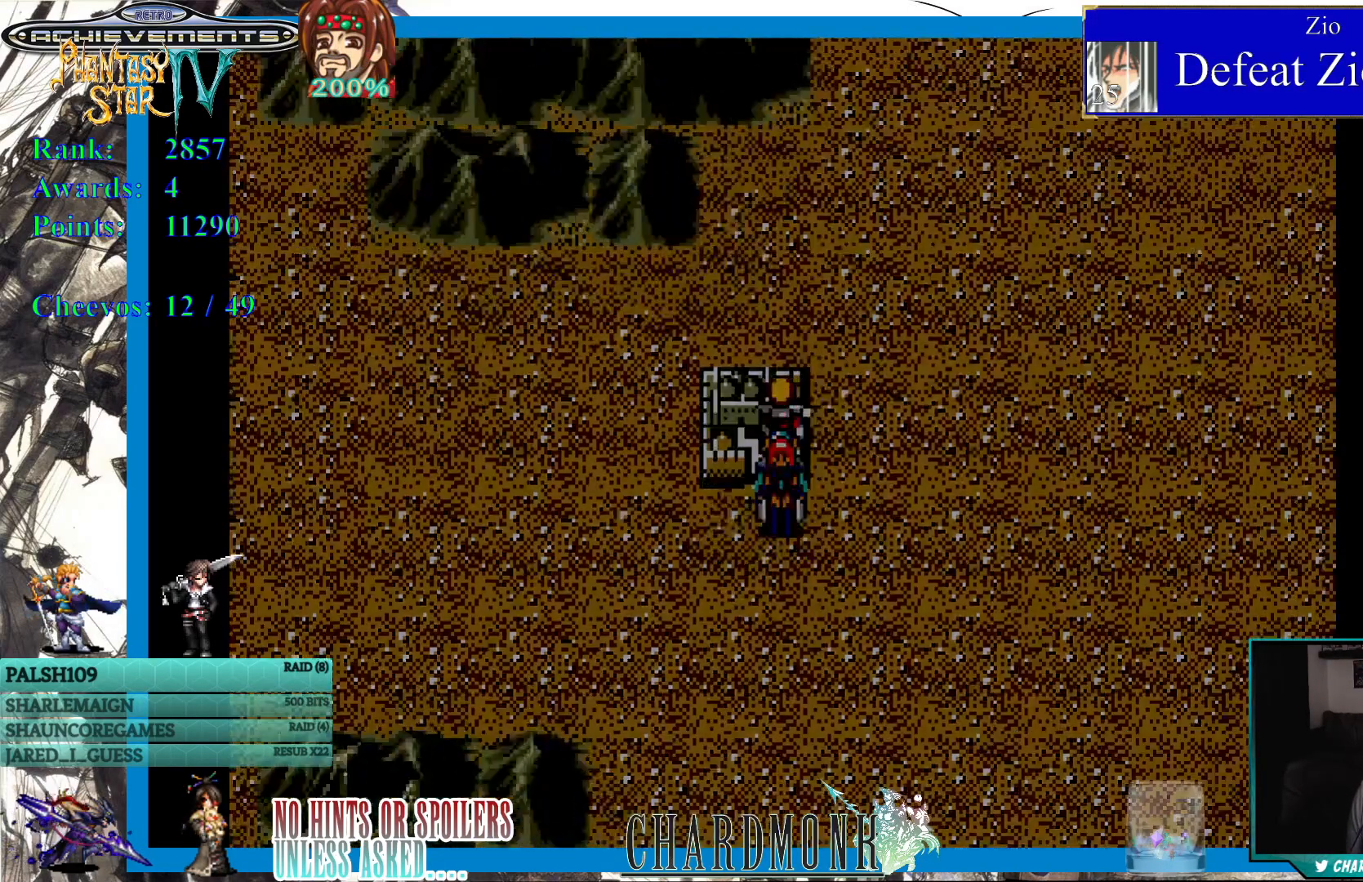
{"buttons": [], "left_stick": "center", "right_stick": "center", "events": [[100, "DPAD_UP", "up"]]}
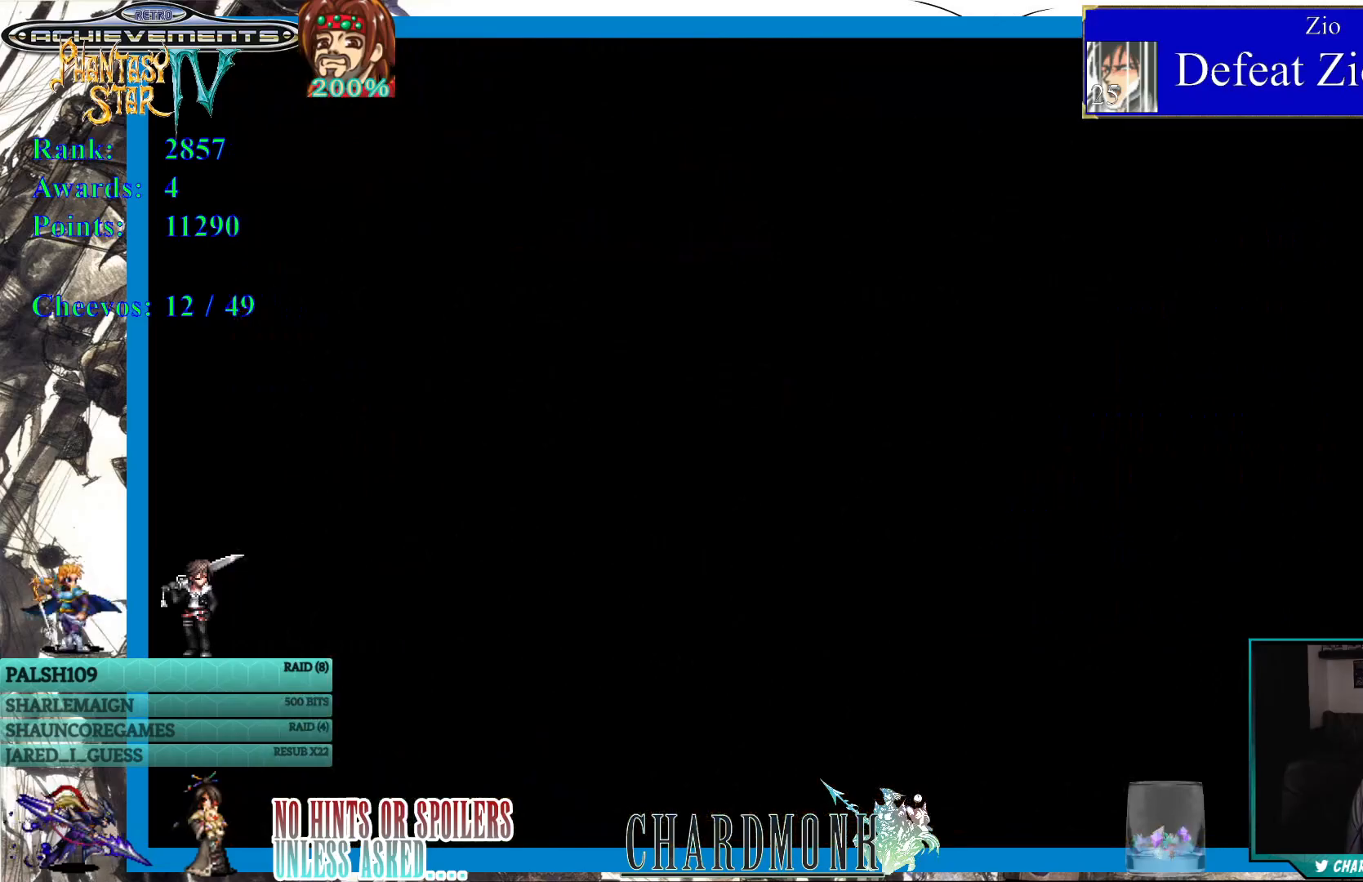
{"buttons": [], "left_stick": "center", "right_stick": "center", "events": []}
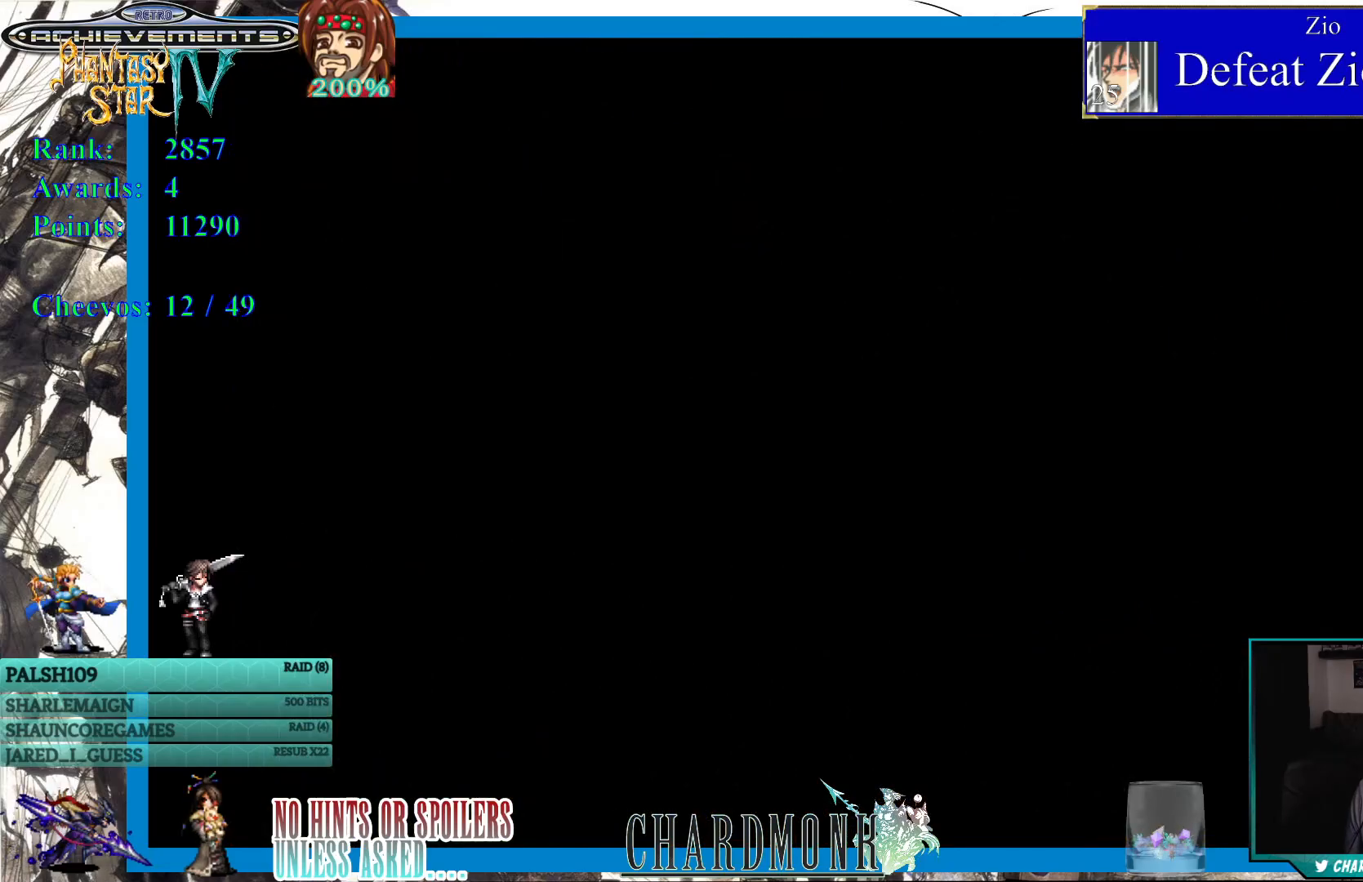
{"buttons": [], "left_stick": "center", "right_stick": "center", "events": []}
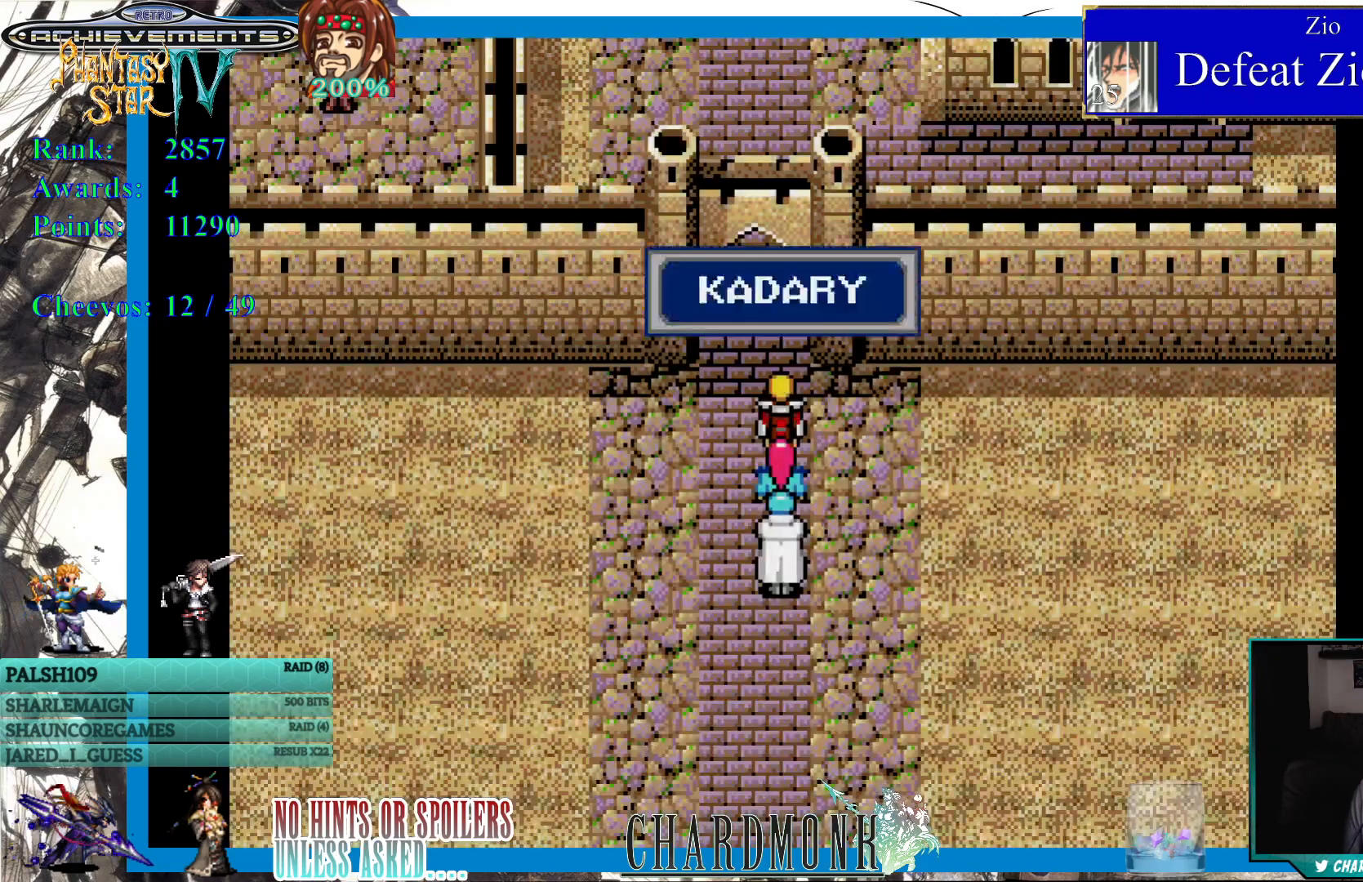
{"buttons": ["DPAD_UP"], "left_stick": "center", "right_stick": "center", "events": [[100, "DPAD_UP", "down"]]}
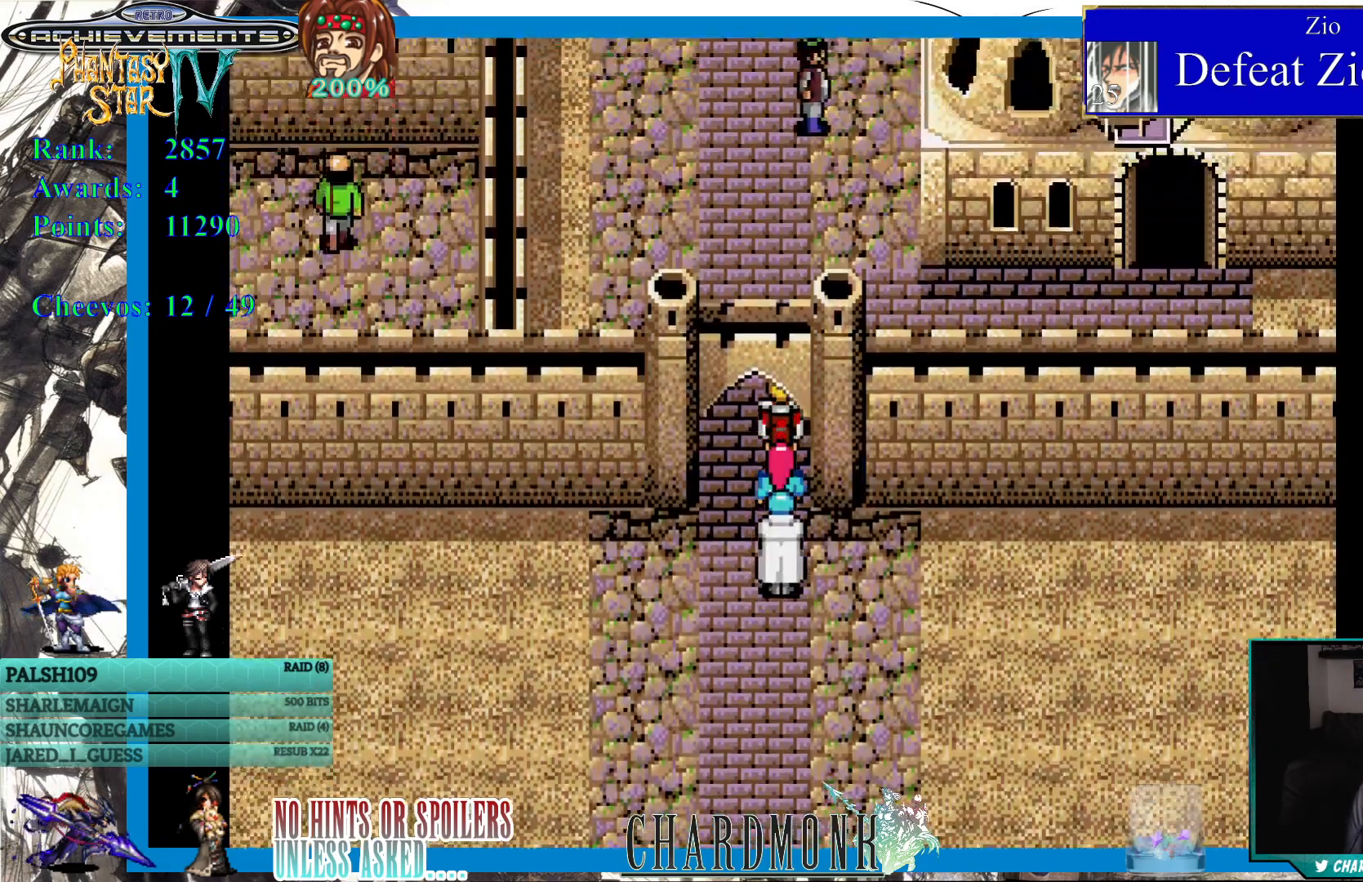
{"buttons": ["DPAD_RIGHT"], "left_stick": "center", "right_stick": "center", "events": [[350, "DPAD_UP", "up"], [467, "DPAD_RIGHT", "down"]]}
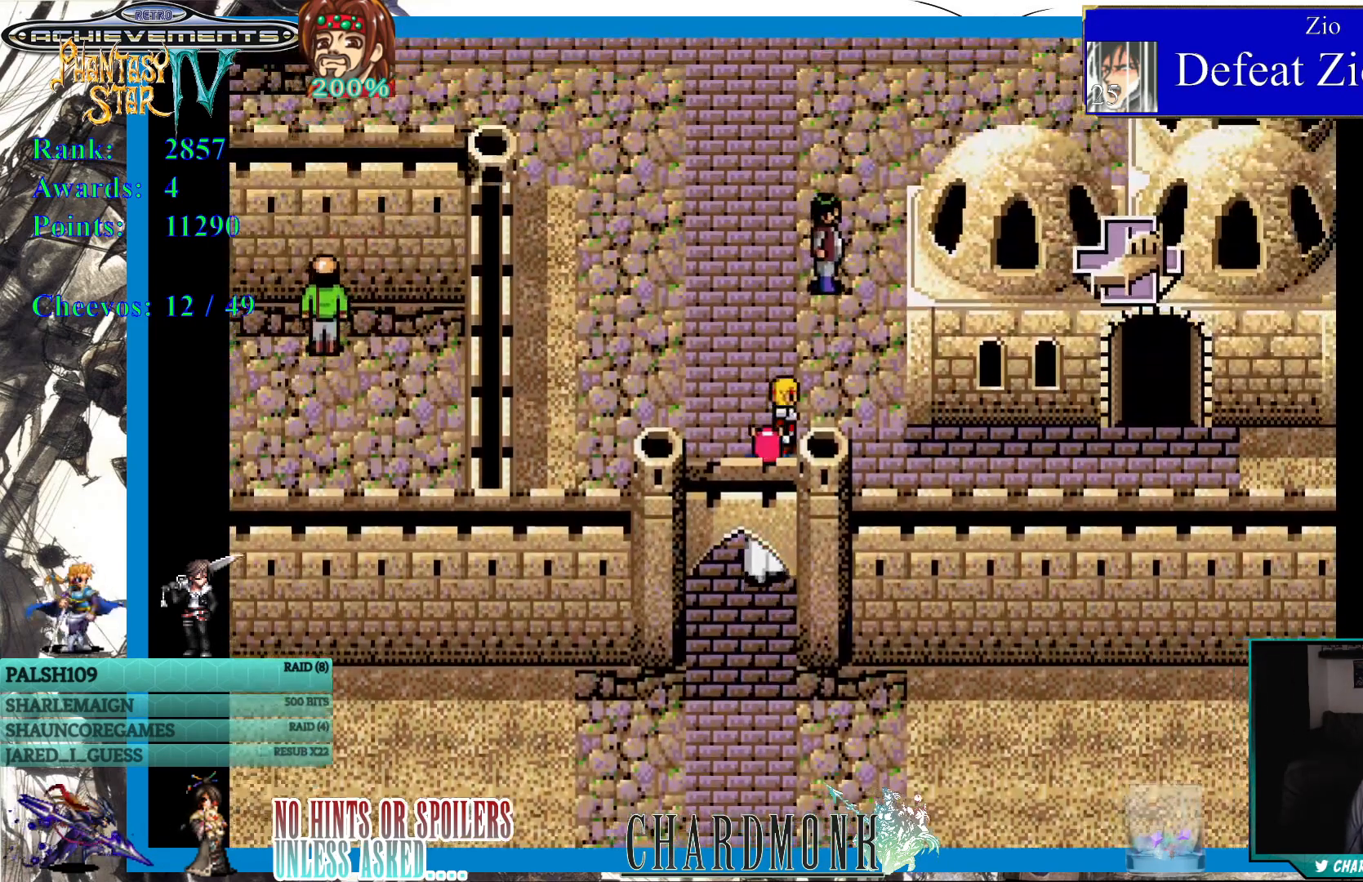
{"buttons": ["DPAD_RIGHT"], "left_stick": "center", "right_stick": "center", "events": []}
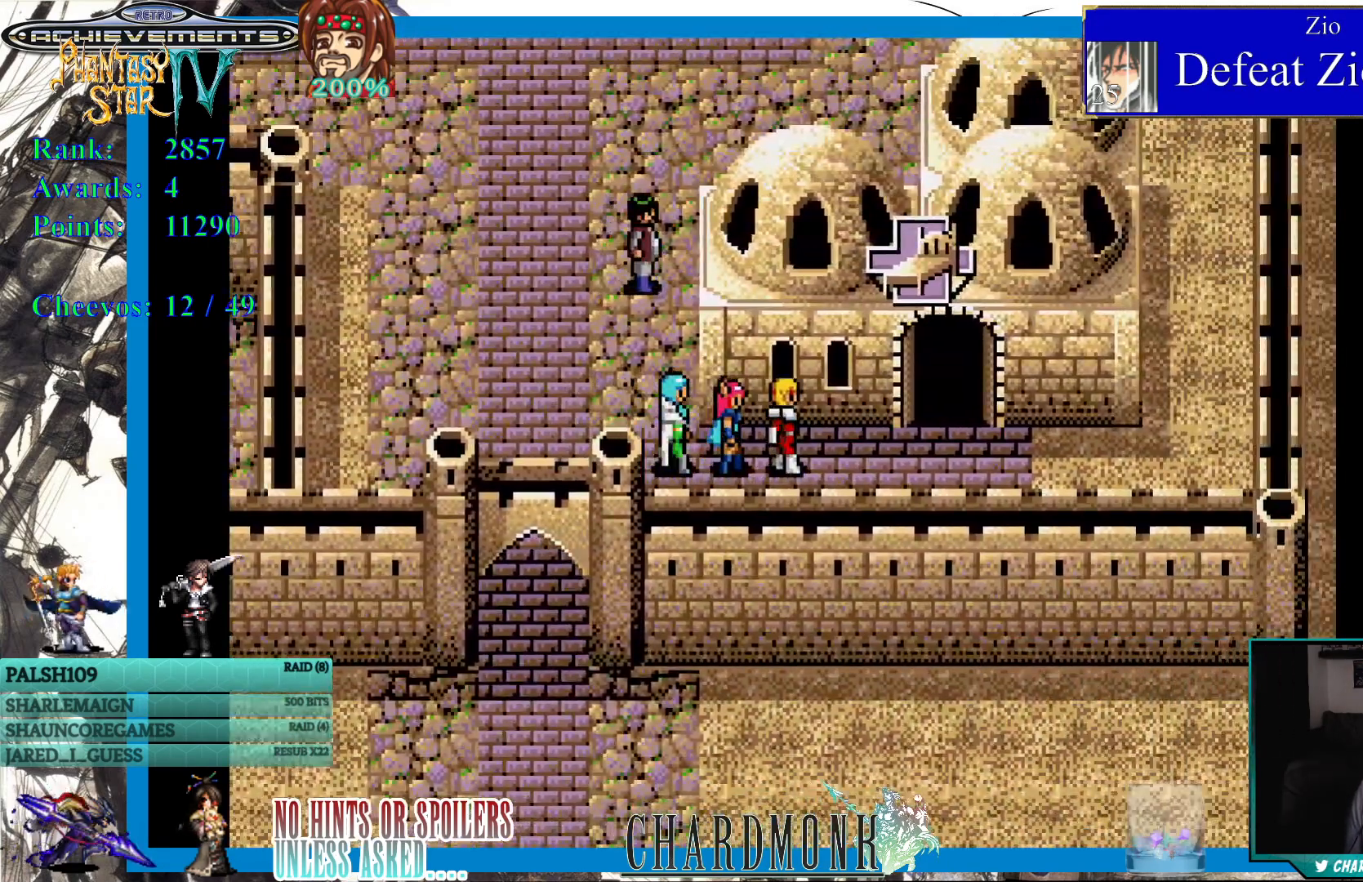
{"buttons": ["DPAD_UP"], "left_stick": "center", "right_stick": "center", "events": [[267, "DPAD_UP", "down"], [283, "DPAD_RIGHT", "up"]]}
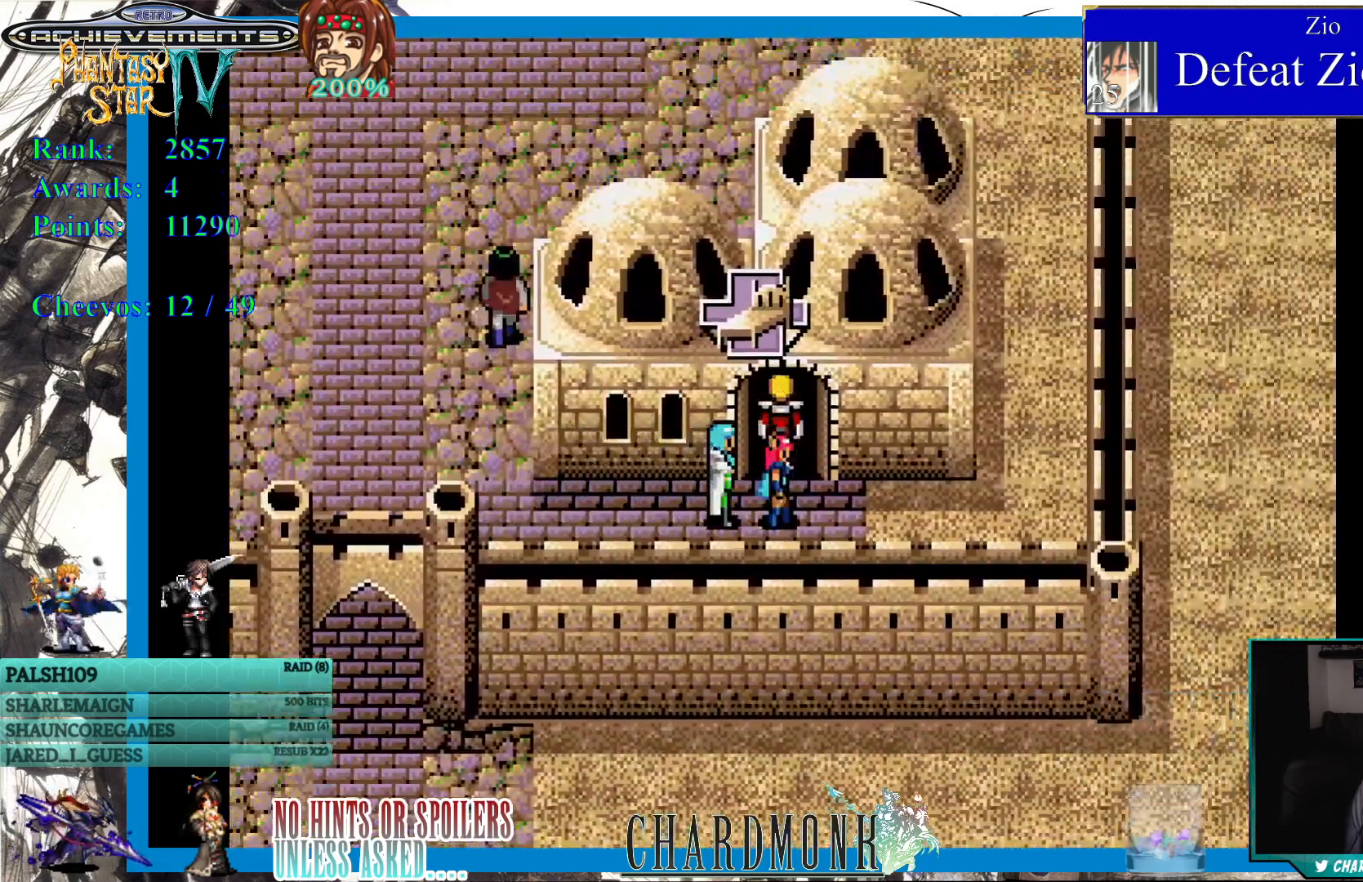
{"buttons": [], "left_stick": "center", "right_stick": "center", "events": [[367, "DPAD_UP", "up"]]}
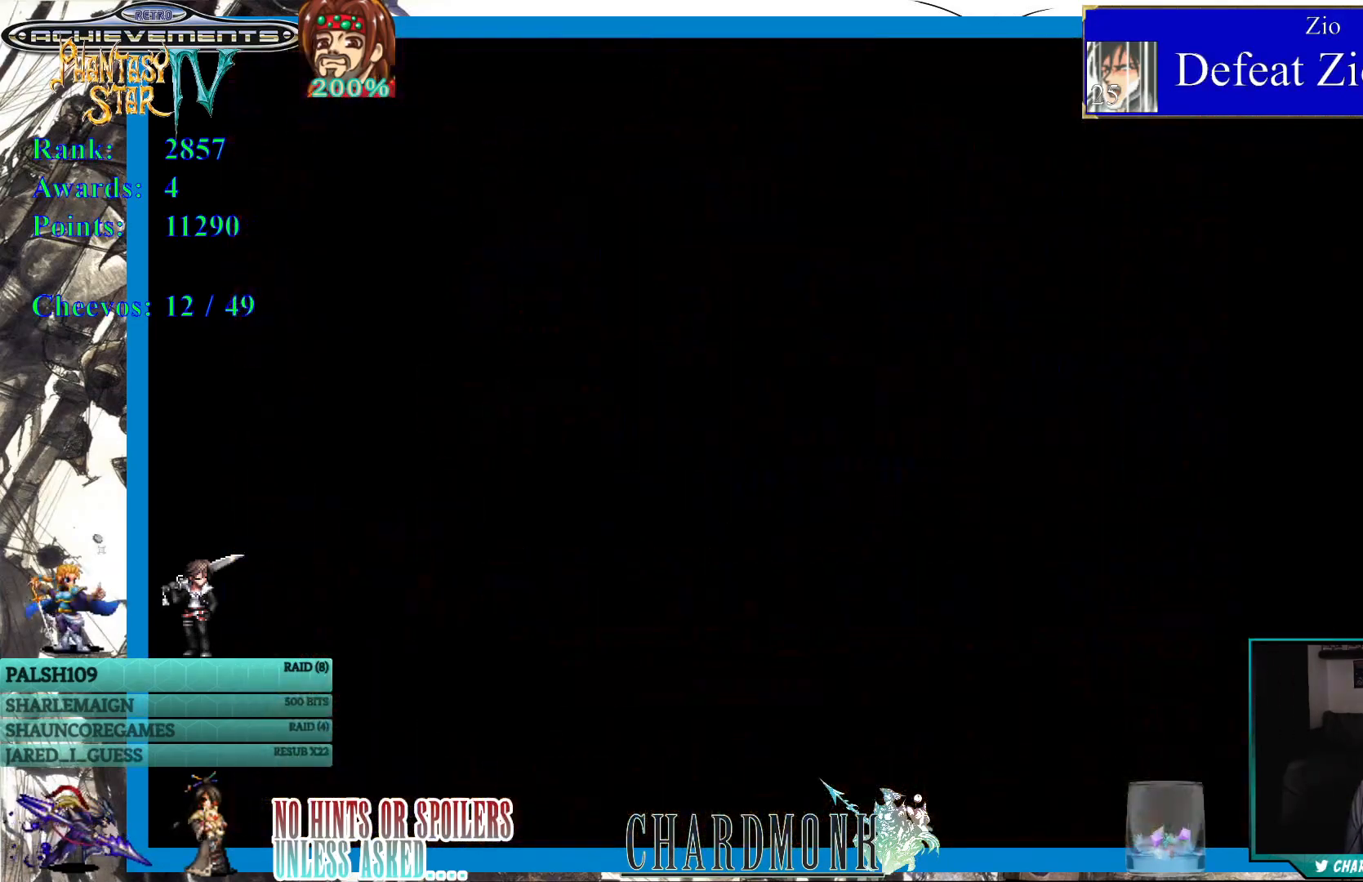
{"buttons": [], "left_stick": "center", "right_stick": "center", "events": []}
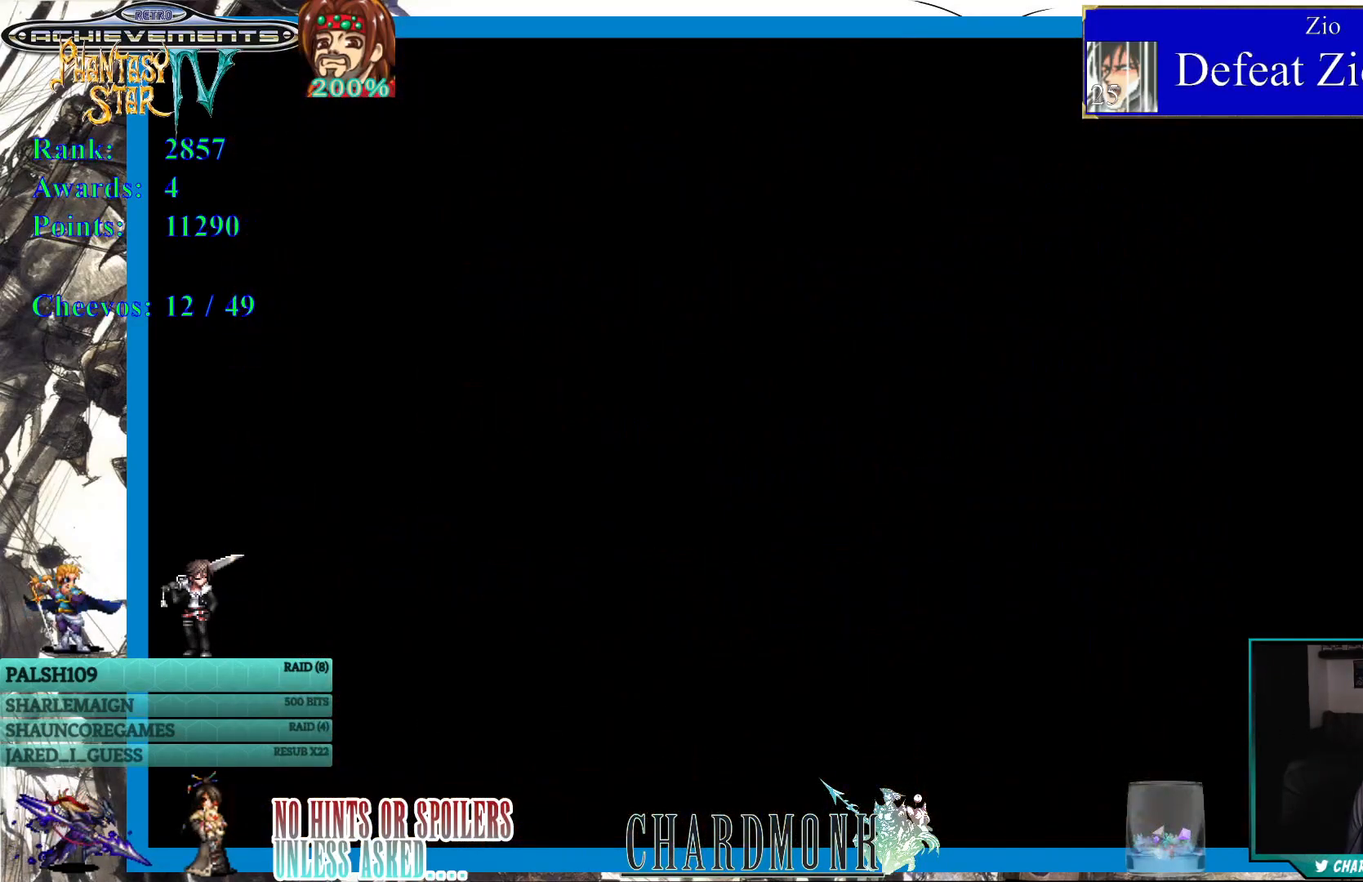
{"buttons": [], "left_stick": "center", "right_stick": "center", "events": []}
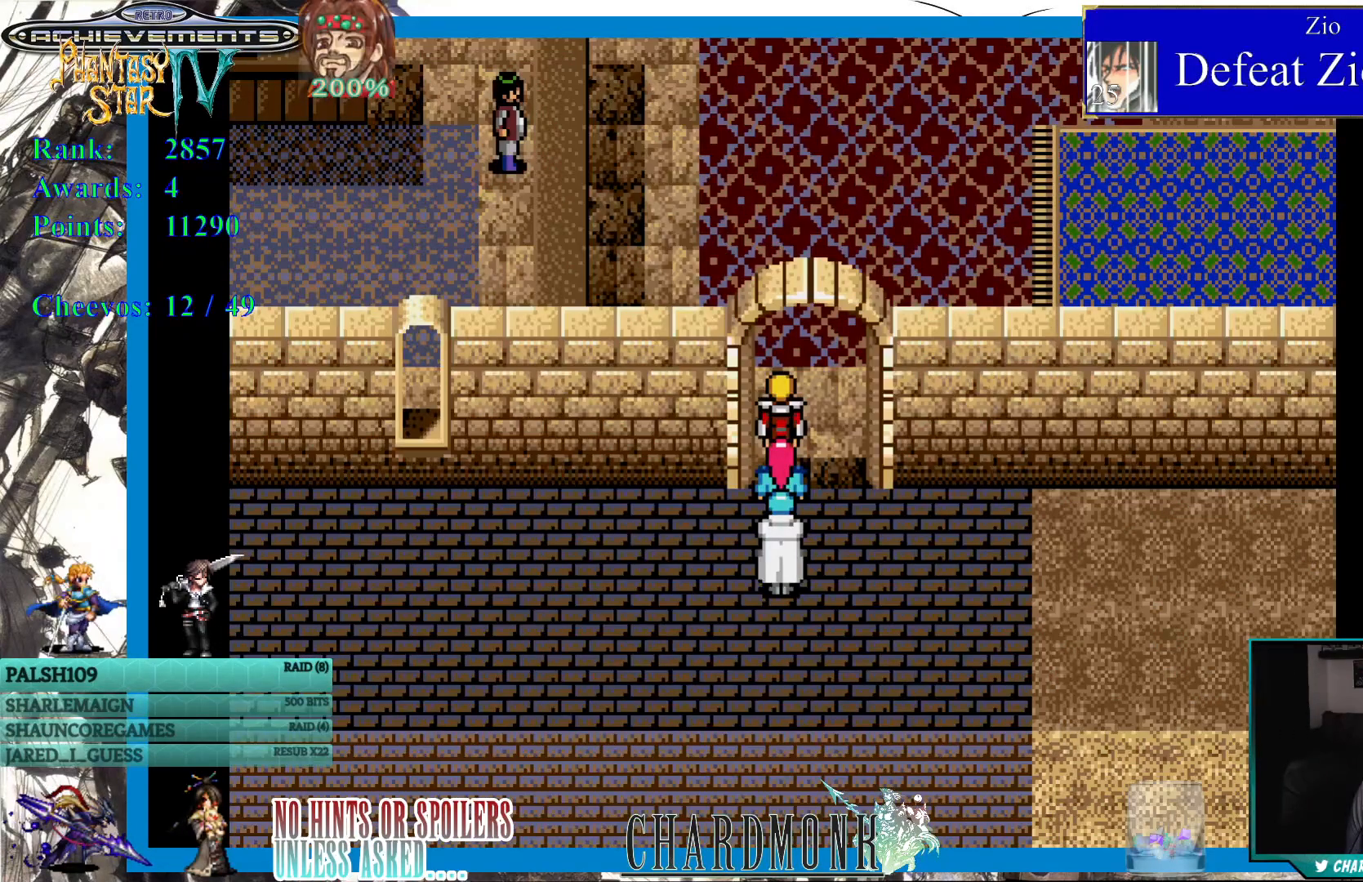
{"buttons": ["DPAD_UP"], "left_stick": "center", "right_stick": "center", "events": [[417, "DPAD_UP", "down"]]}
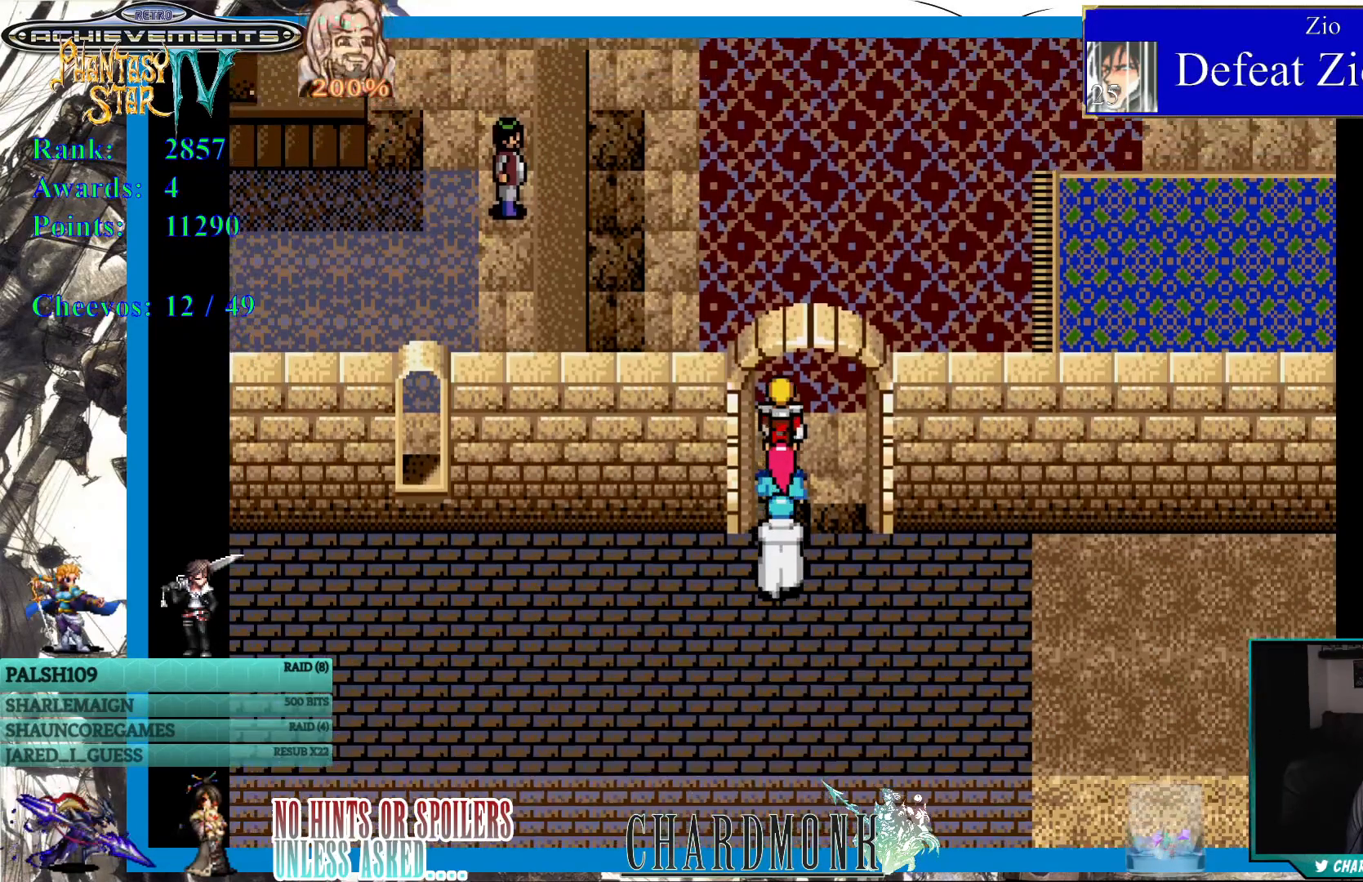
{"buttons": ["DPAD_UP"], "left_stick": "center", "right_stick": "center", "events": []}
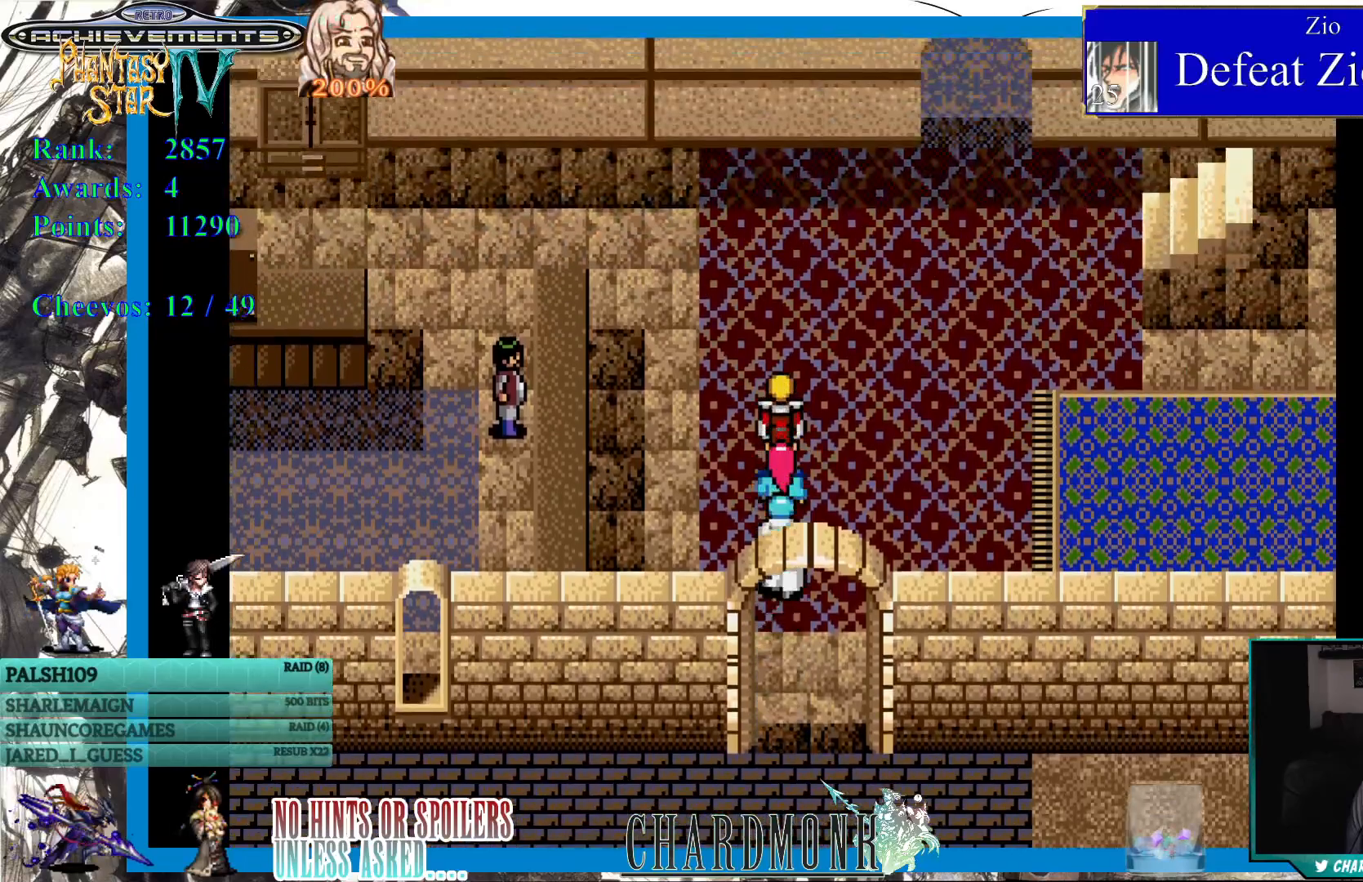
{"buttons": ["DPAD_UP"], "left_stick": "center", "right_stick": "center", "events": []}
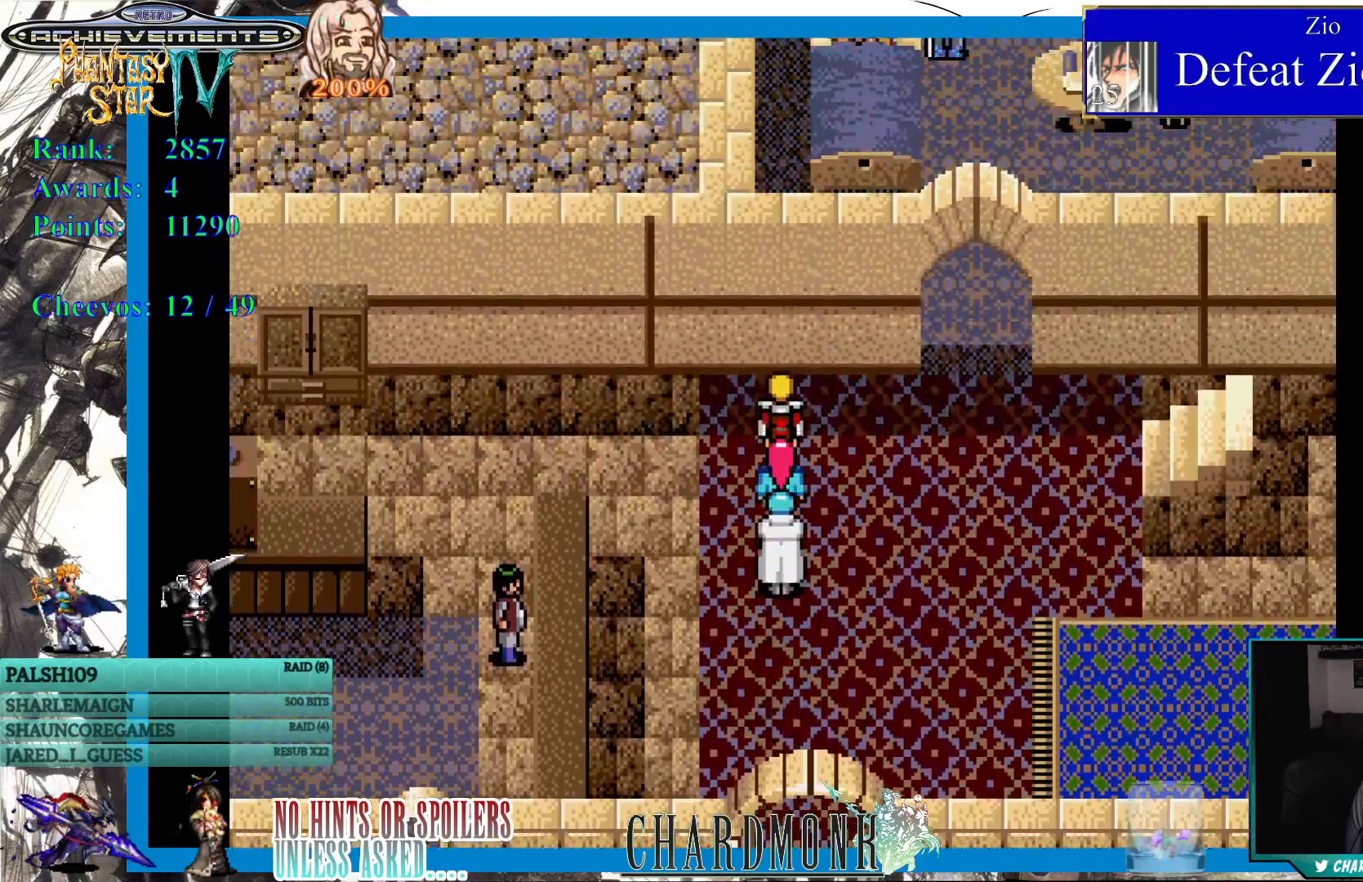
{"buttons": ["DPAD_UP", "DPAD_RIGHT"], "left_stick": "center", "right_stick": "center", "events": [[67, "DPAD_RIGHT", "down"], [133, "DPAD_UP", "up"], [417, "DPAD_UP", "down"]]}
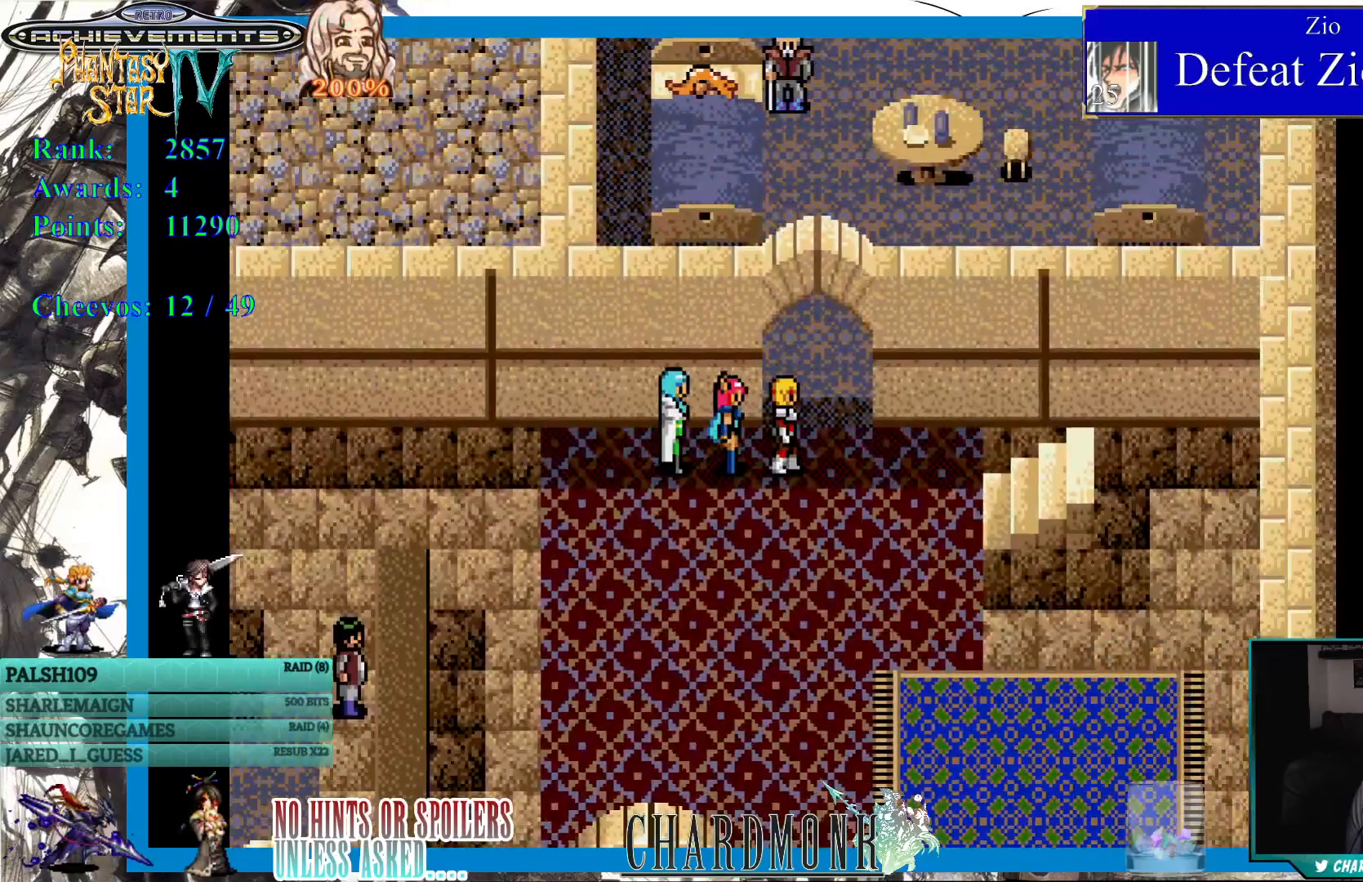
{"buttons": ["DPAD_UP"], "left_stick": "center", "right_stick": "center", "events": [[17, "DPAD_RIGHT", "up"]]}
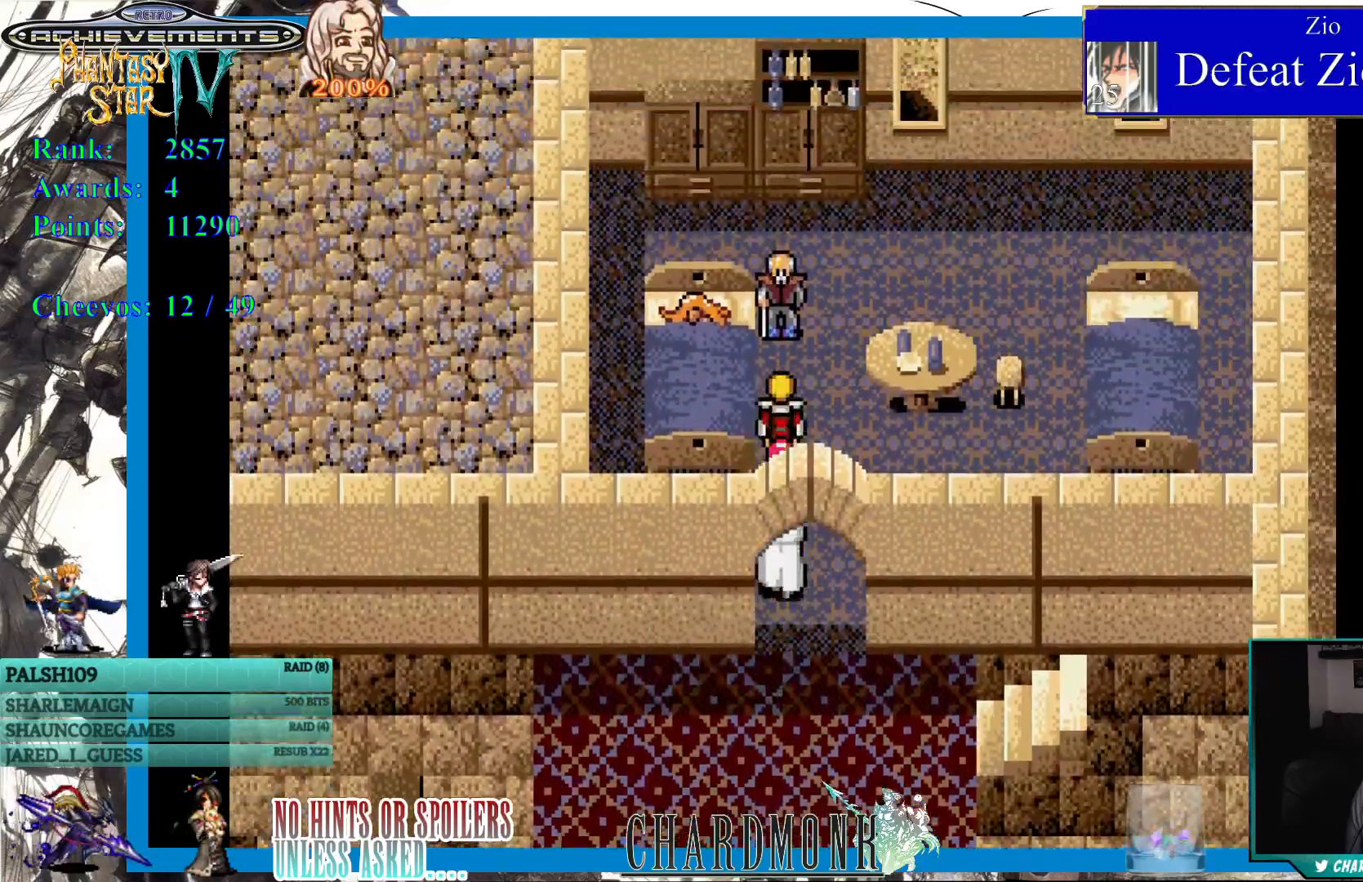
{"buttons": [], "left_stick": "center", "right_stick": "center", "events": [[250, "CIRCLE", "down"], [283, "DPAD_UP", "up"], [383, "CIRCLE", "up"]]}
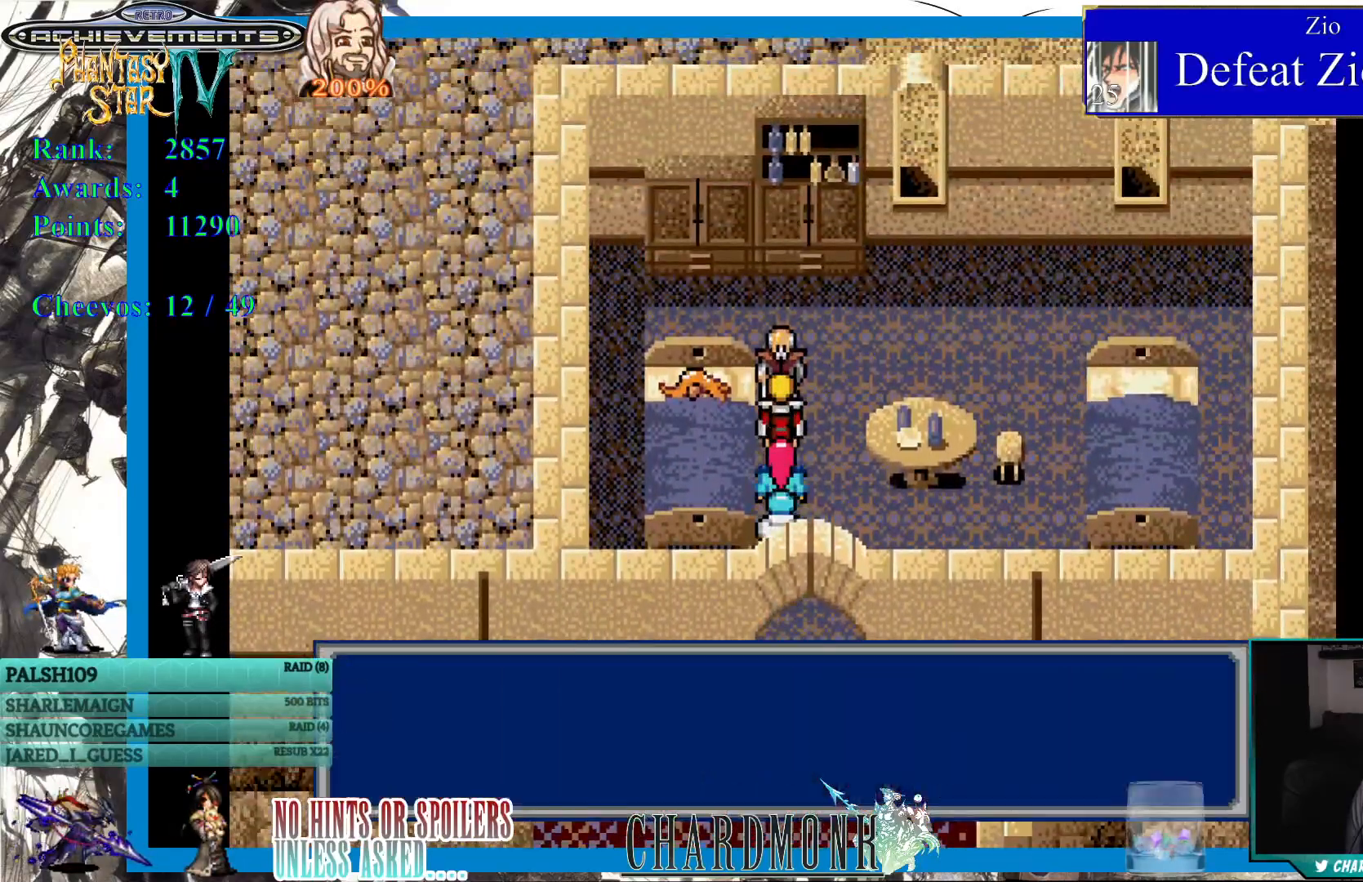
{"buttons": ["CIRCLE"], "left_stick": "center", "right_stick": "center", "events": [[250, "CIRCLE", "down"]]}
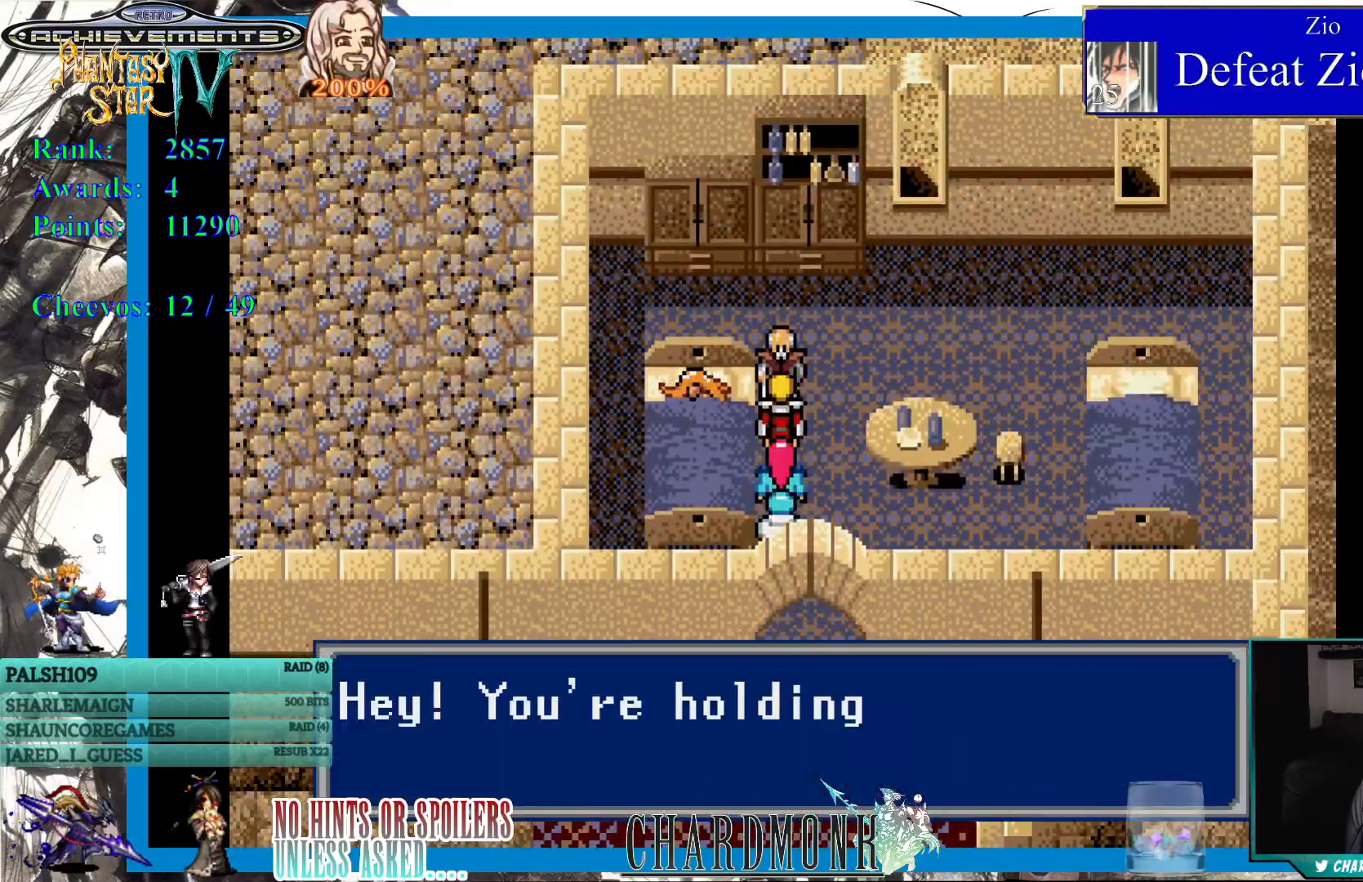
{"buttons": [], "left_stick": "center", "right_stick": "center", "events": [[150, "CIRCLE", "up"]]}